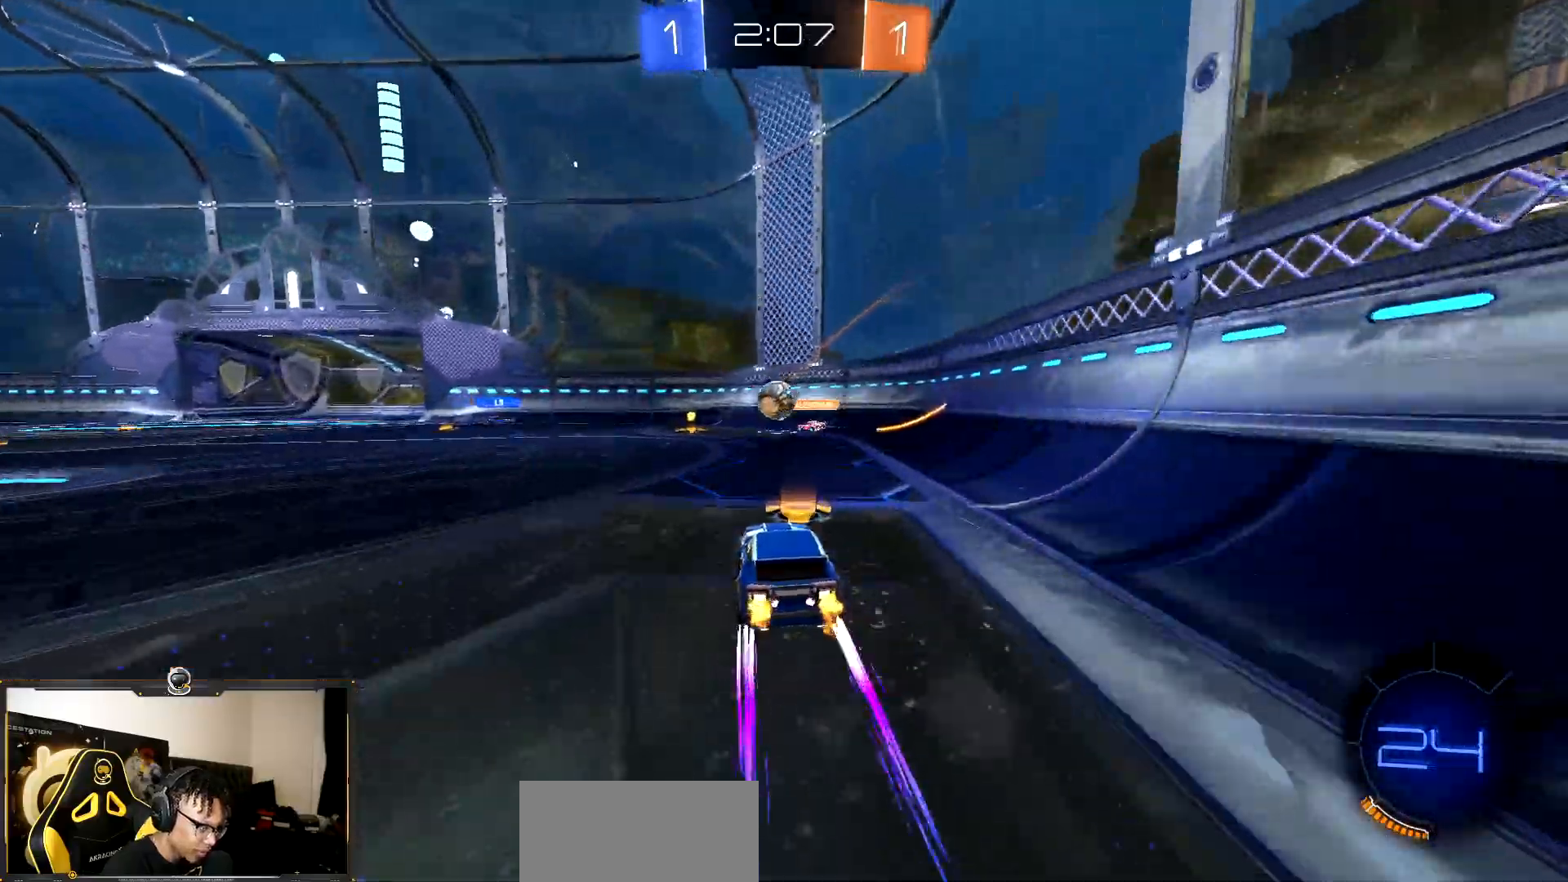
Gameplay with a controller (PlayStation layout); each line is a JSON object with the inputs held at the frame after it. "events" lists button and stick changes between this image and that frame as [ms after this image, input, new state], when the widget could be followed in between. Not read: L3 R3.
{"buttons": ["R2"], "events": []}
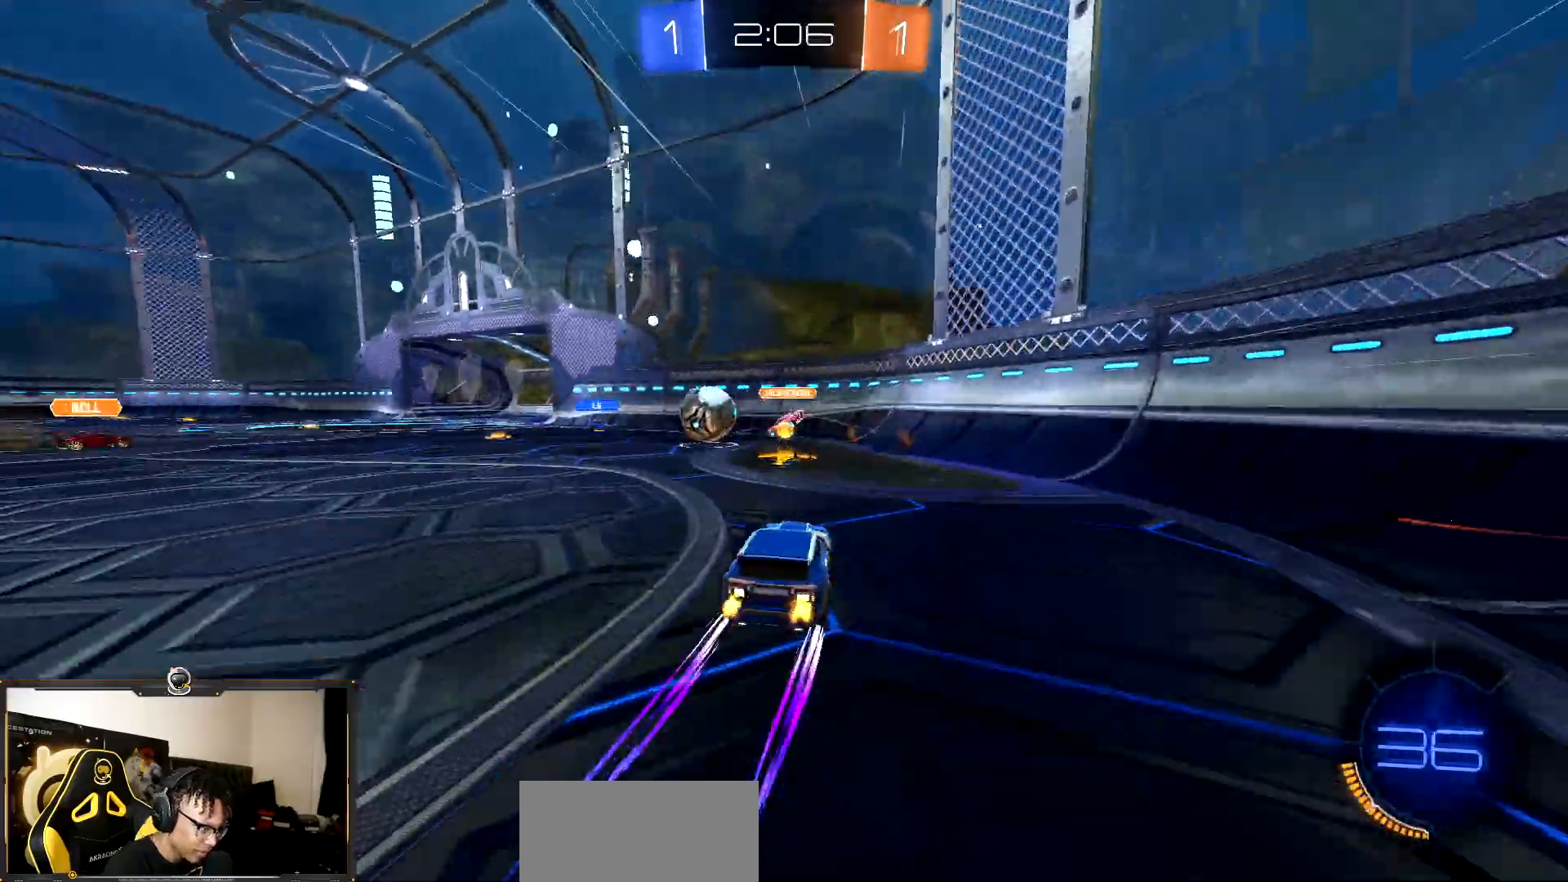
{"buttons": ["R1", "R2"], "events": [[183, "L1", "down"], [217, "R1", "down"], [267, "L1", "up"]]}
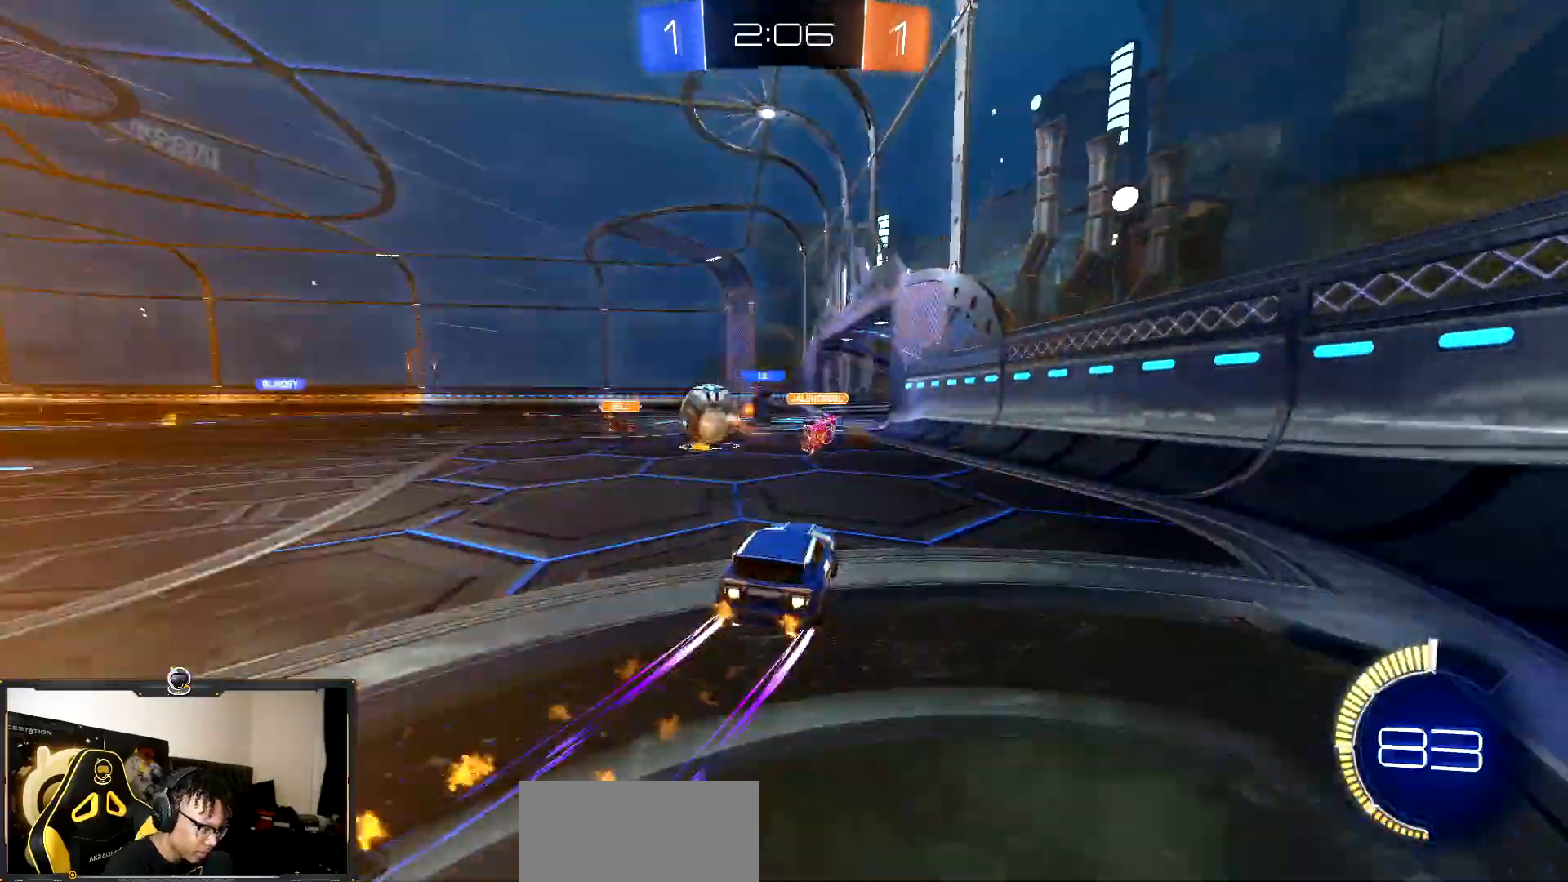
{"buttons": ["R1", "R2"], "events": [[200, "R1", "up"], [333, "L1", "down"], [400, "R1", "down"], [450, "L1", "up"]]}
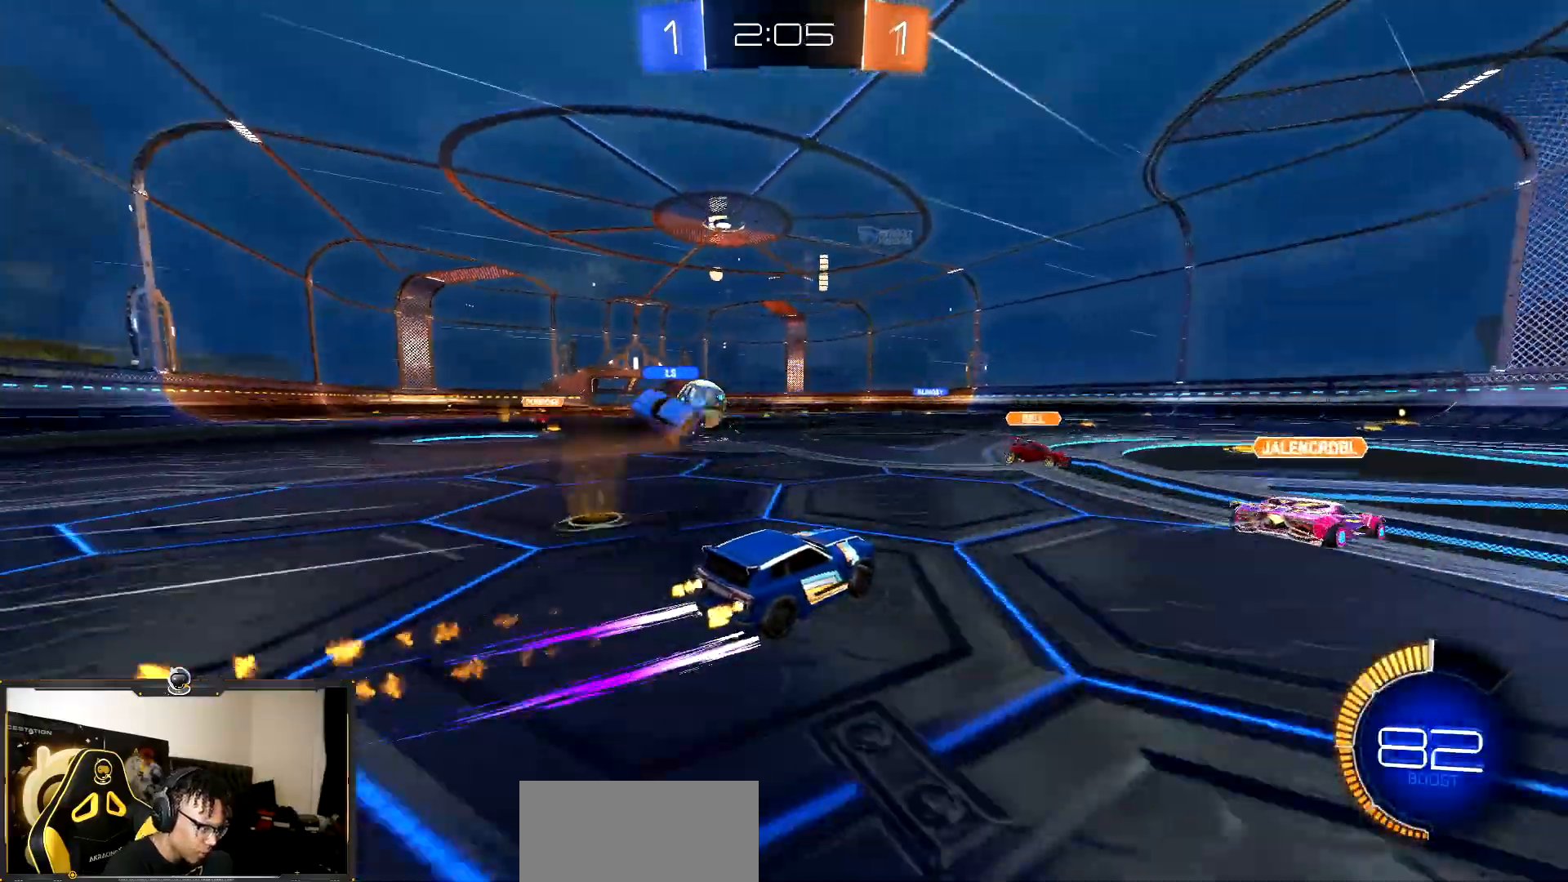
{"buttons": ["R2"], "events": [[100, "R1", "up"]]}
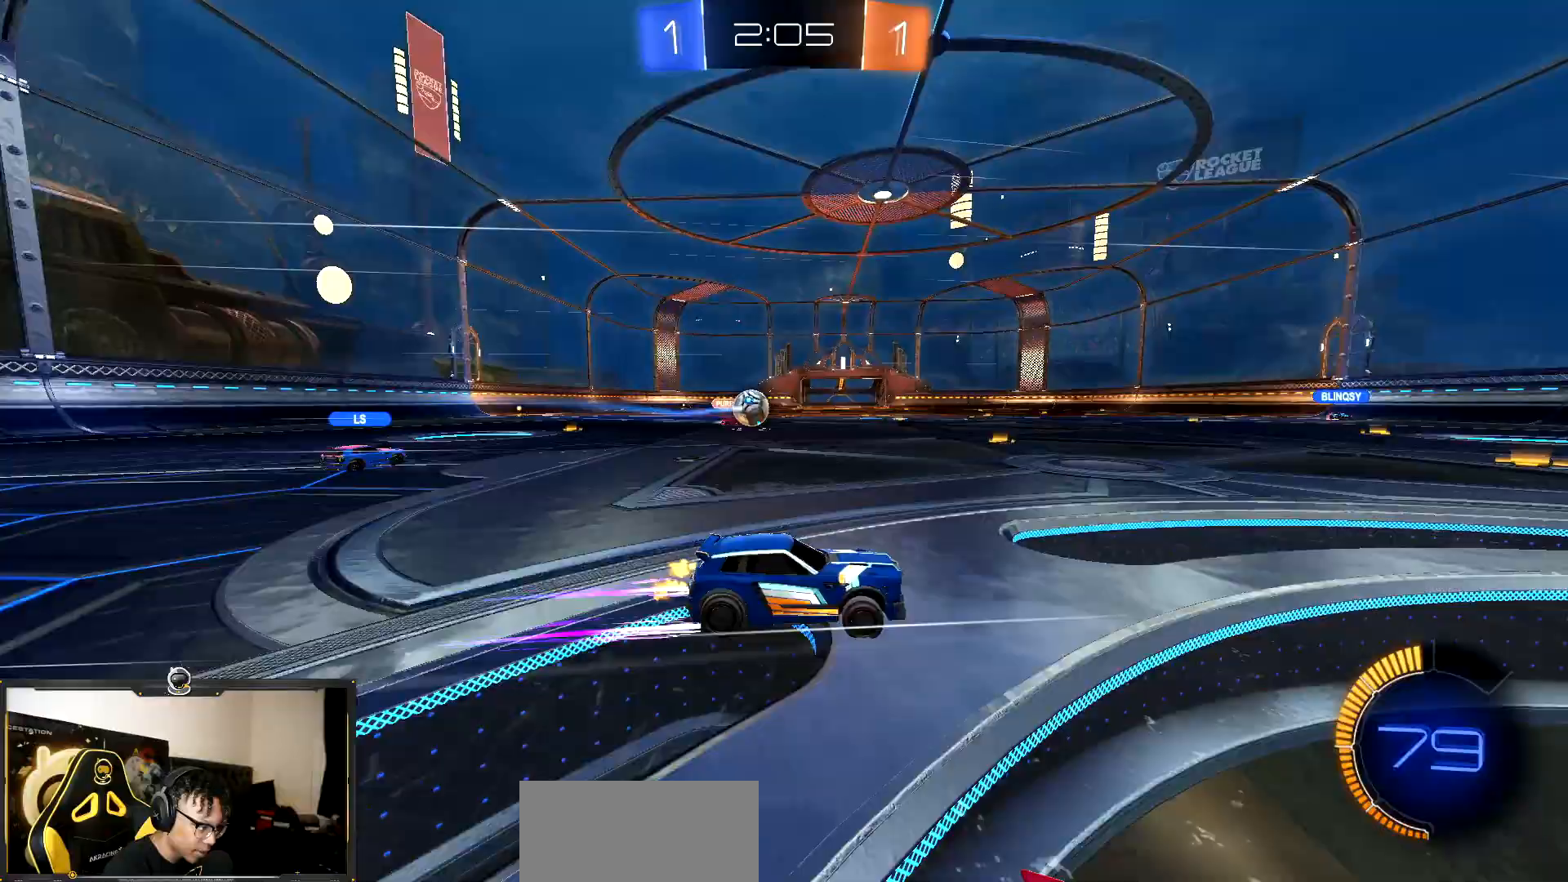
{"buttons": ["R2"], "events": []}
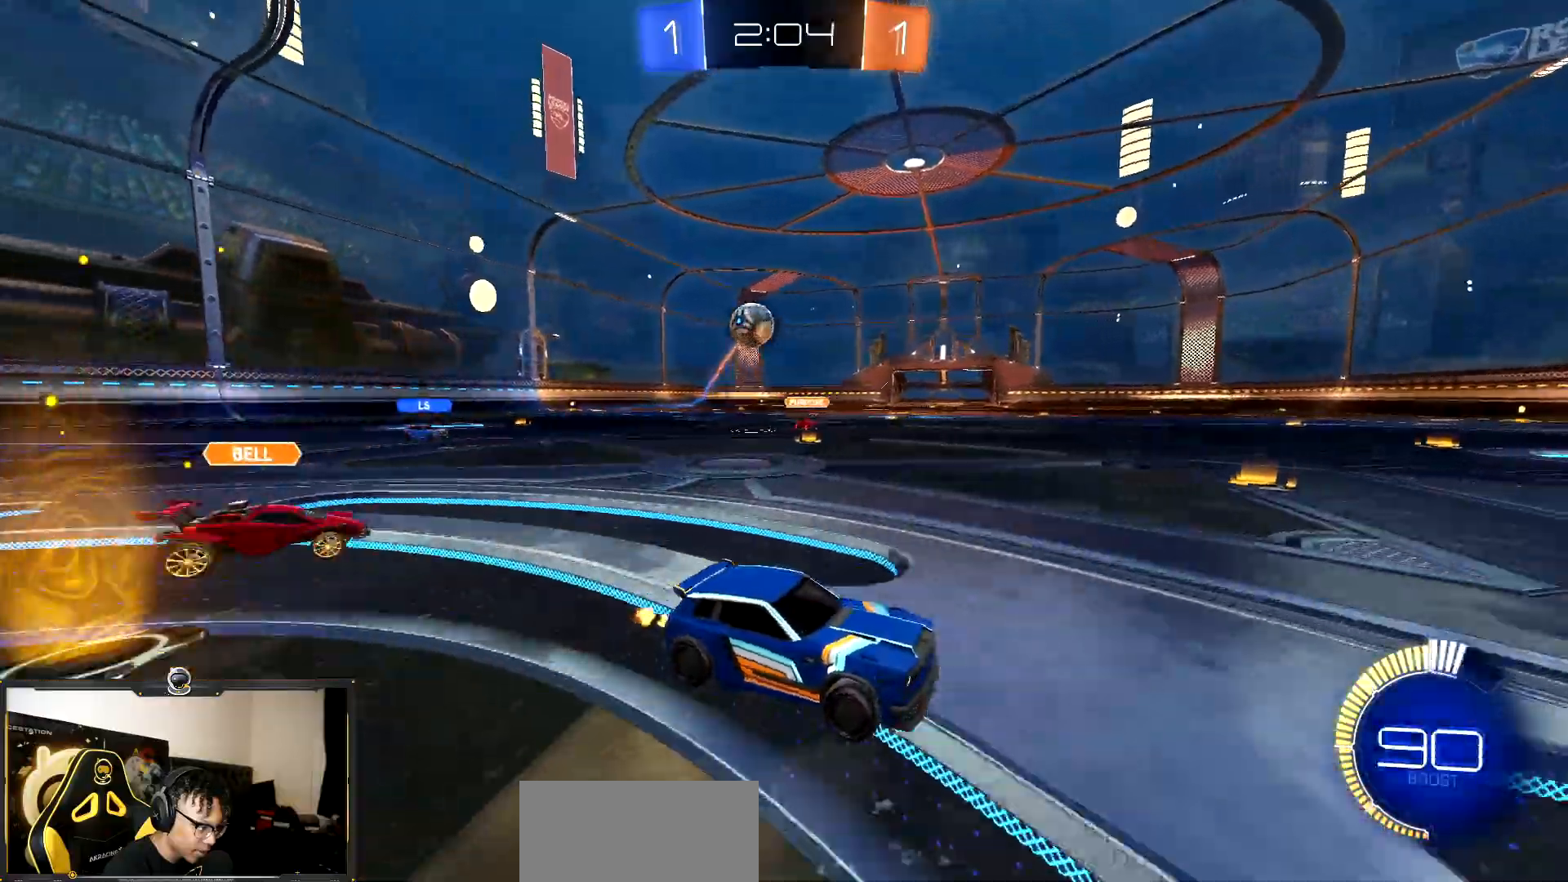
{"buttons": ["R2"], "events": [[50, "R1", "down"], [217, "R1", "up"]]}
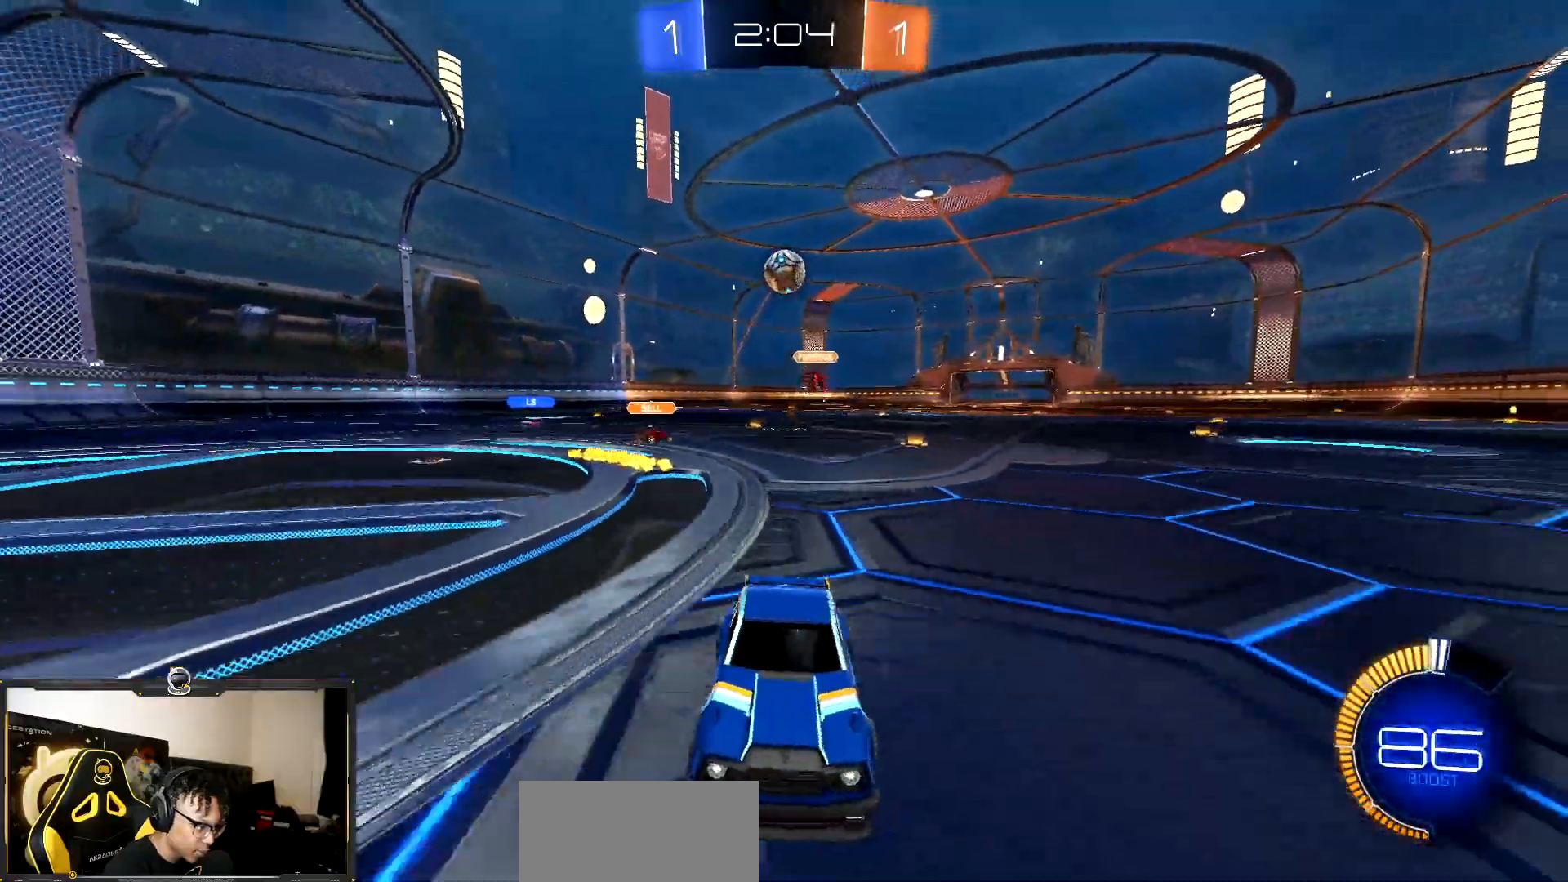
{"buttons": ["R2"], "events": []}
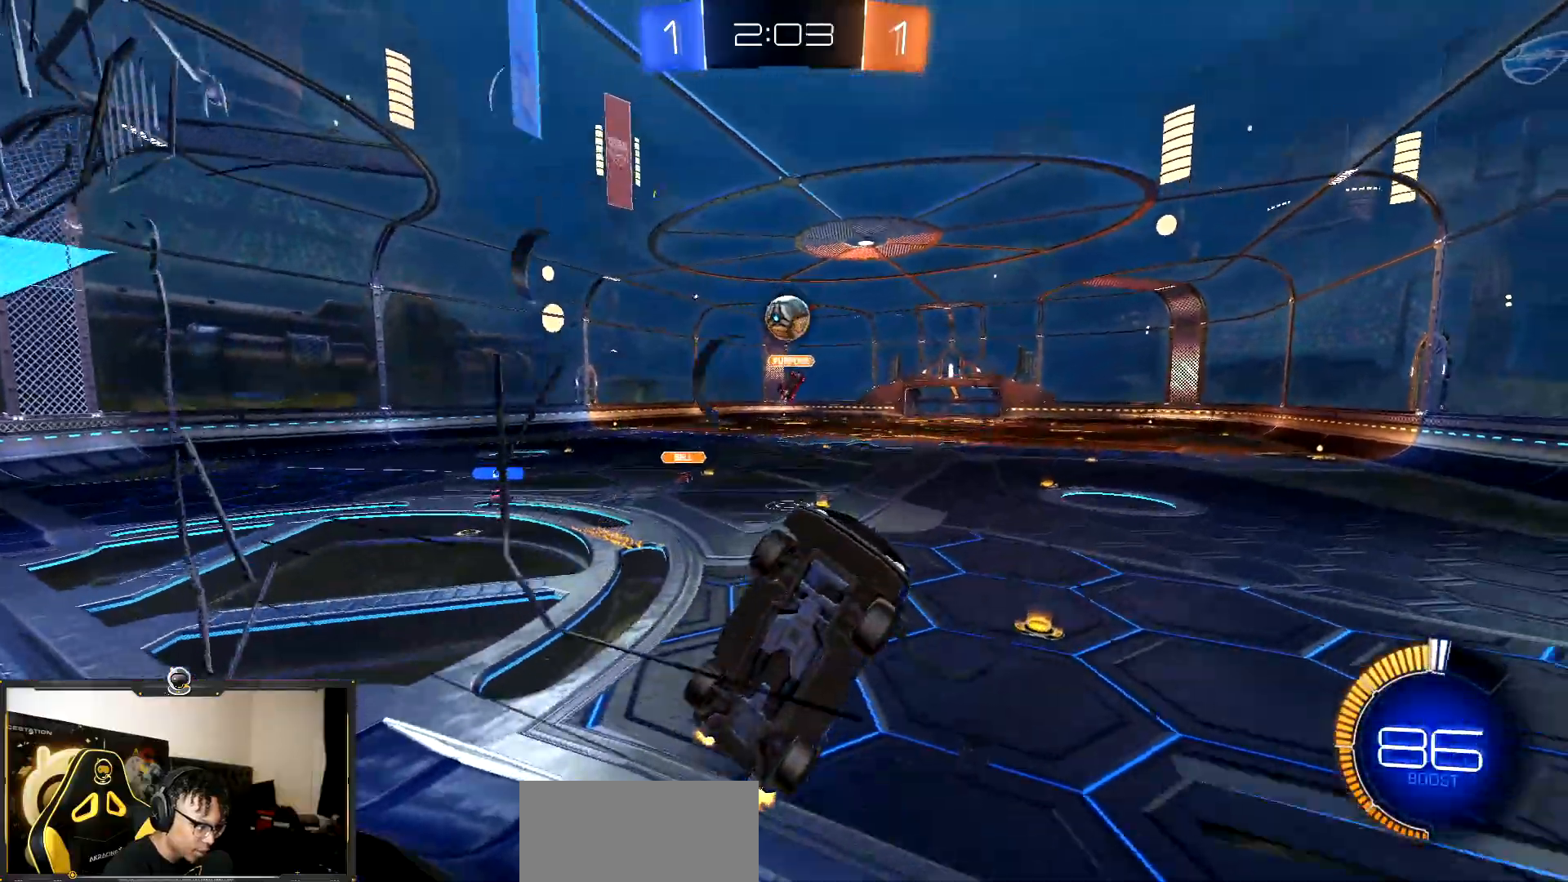
{"buttons": ["R2"], "events": [[33, "L1", "down"], [150, "L1", "up"], [150, "R2", "up"], [250, "R2", "down"]]}
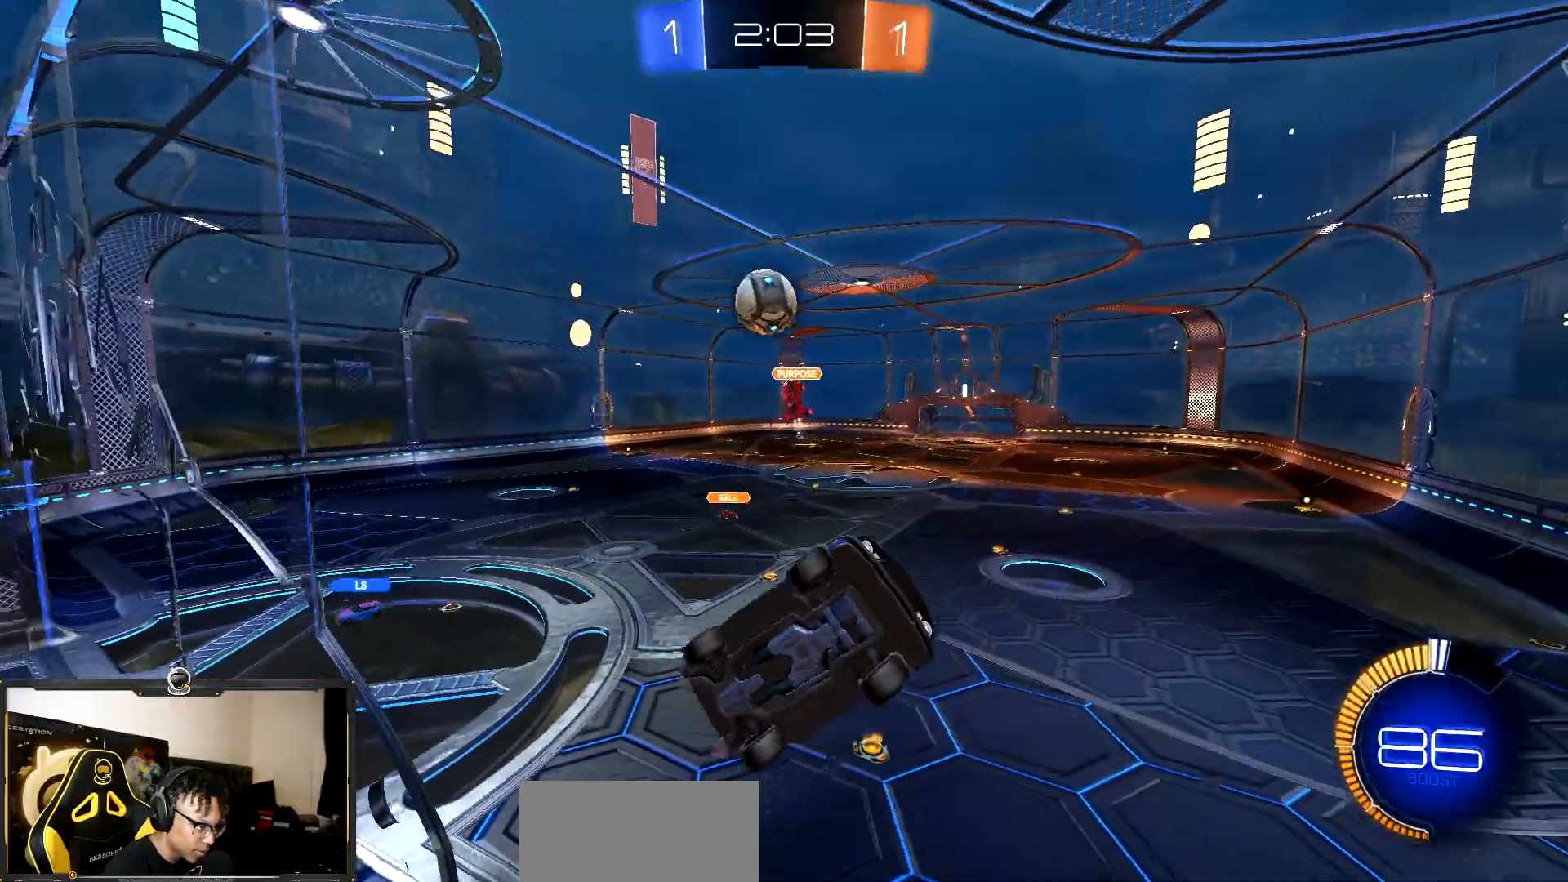
{"buttons": ["R1", "R2"], "events": [[450, "R1", "down"]]}
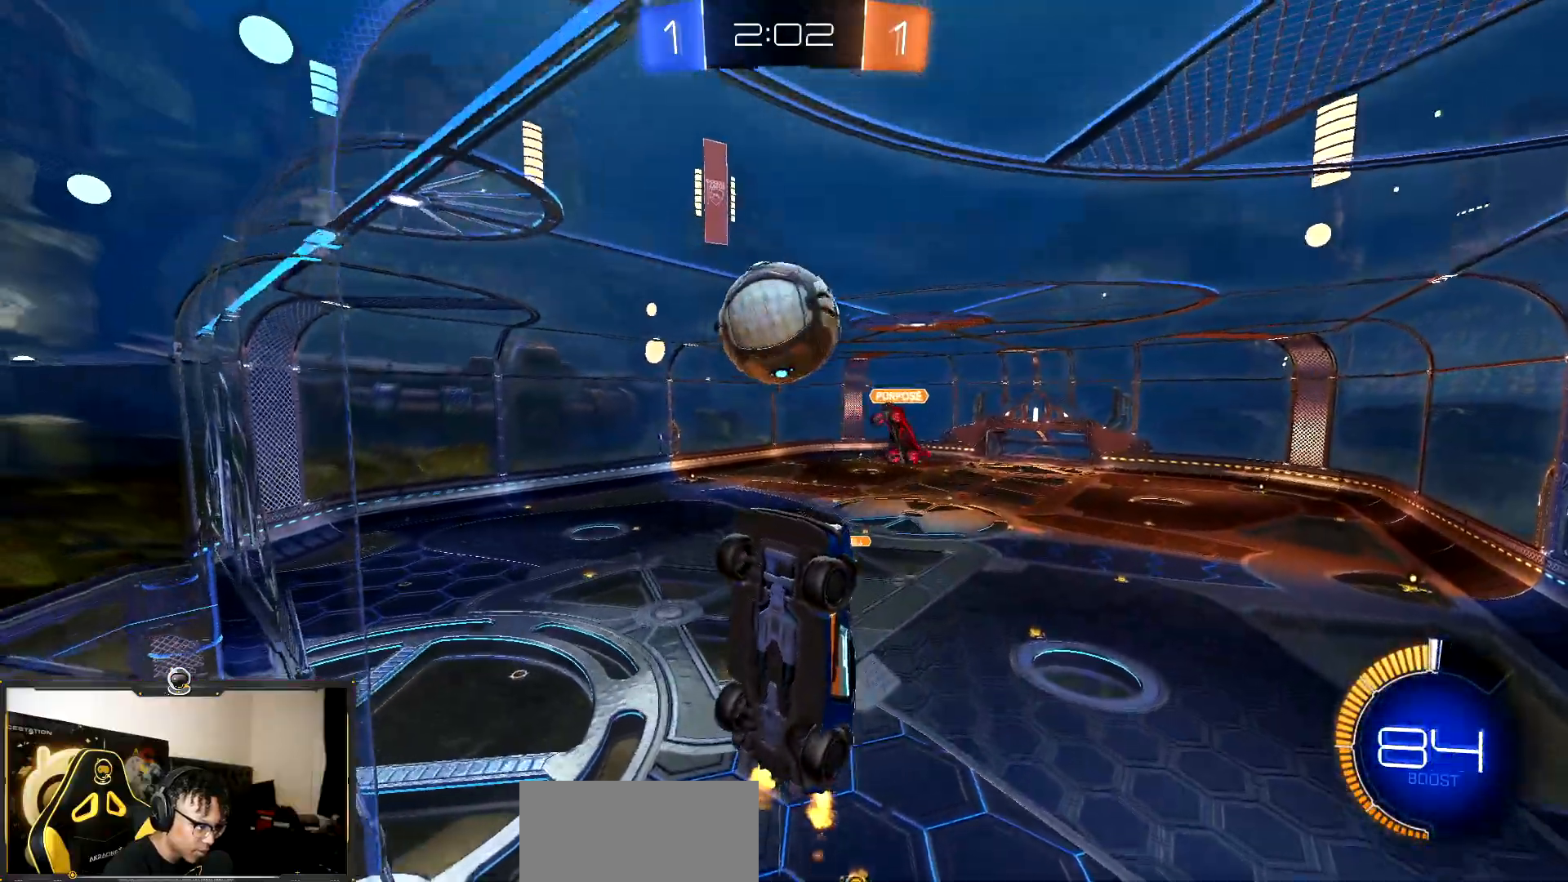
{"buttons": ["R2"], "events": [[100, "R1", "up"], [217, "R1", "down"], [417, "R1", "up"]]}
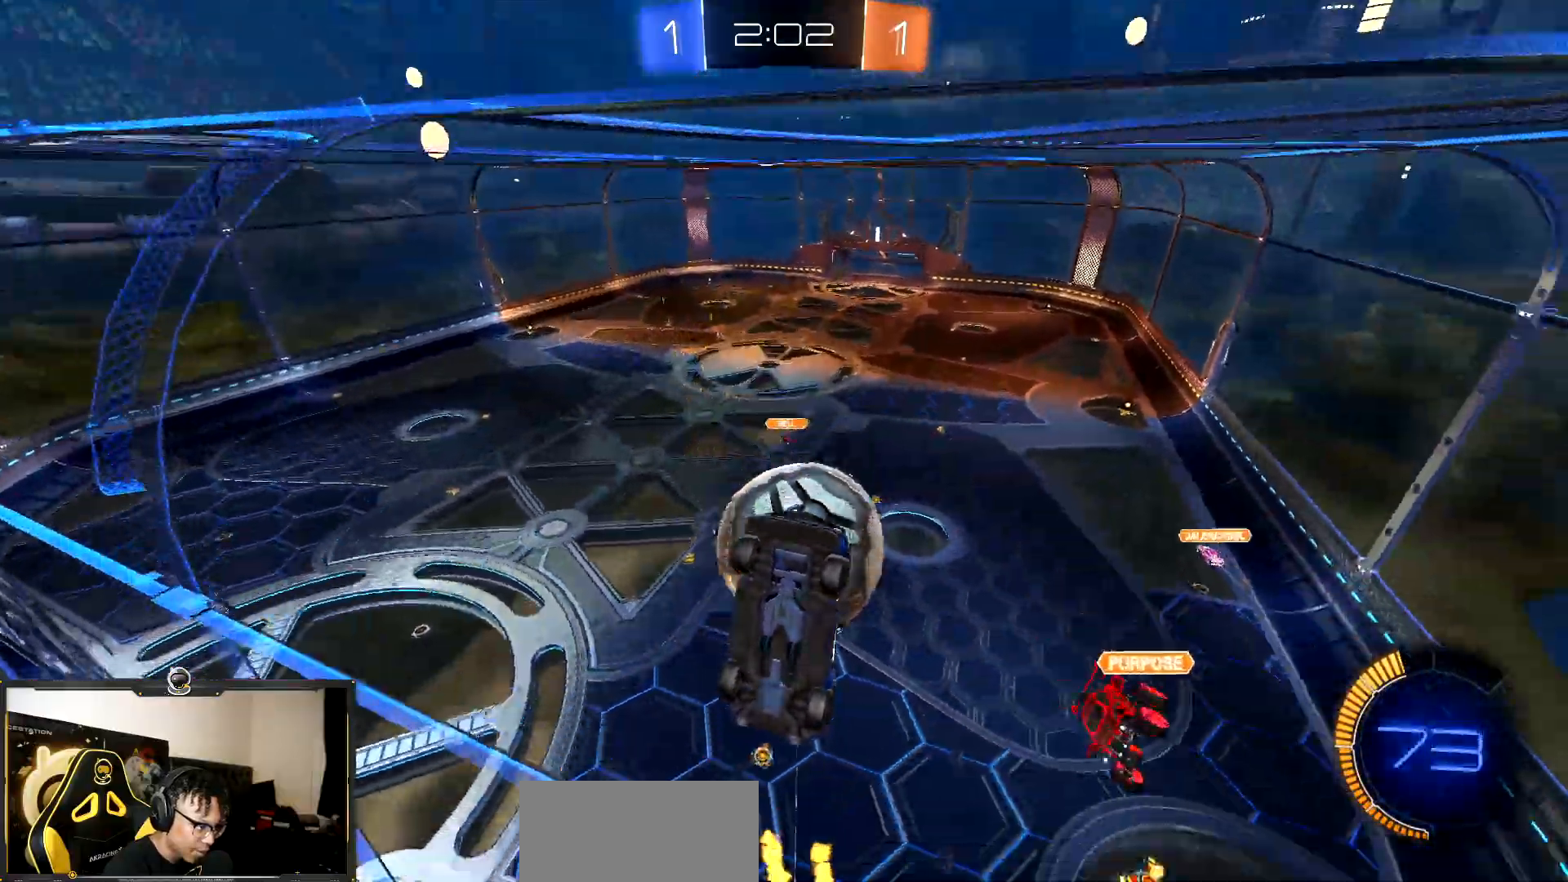
{"buttons": ["R2"], "events": [[267, "L2", "down"], [300, "R2", "up"], [483, "L2", "up"], [500, "R2", "down"]]}
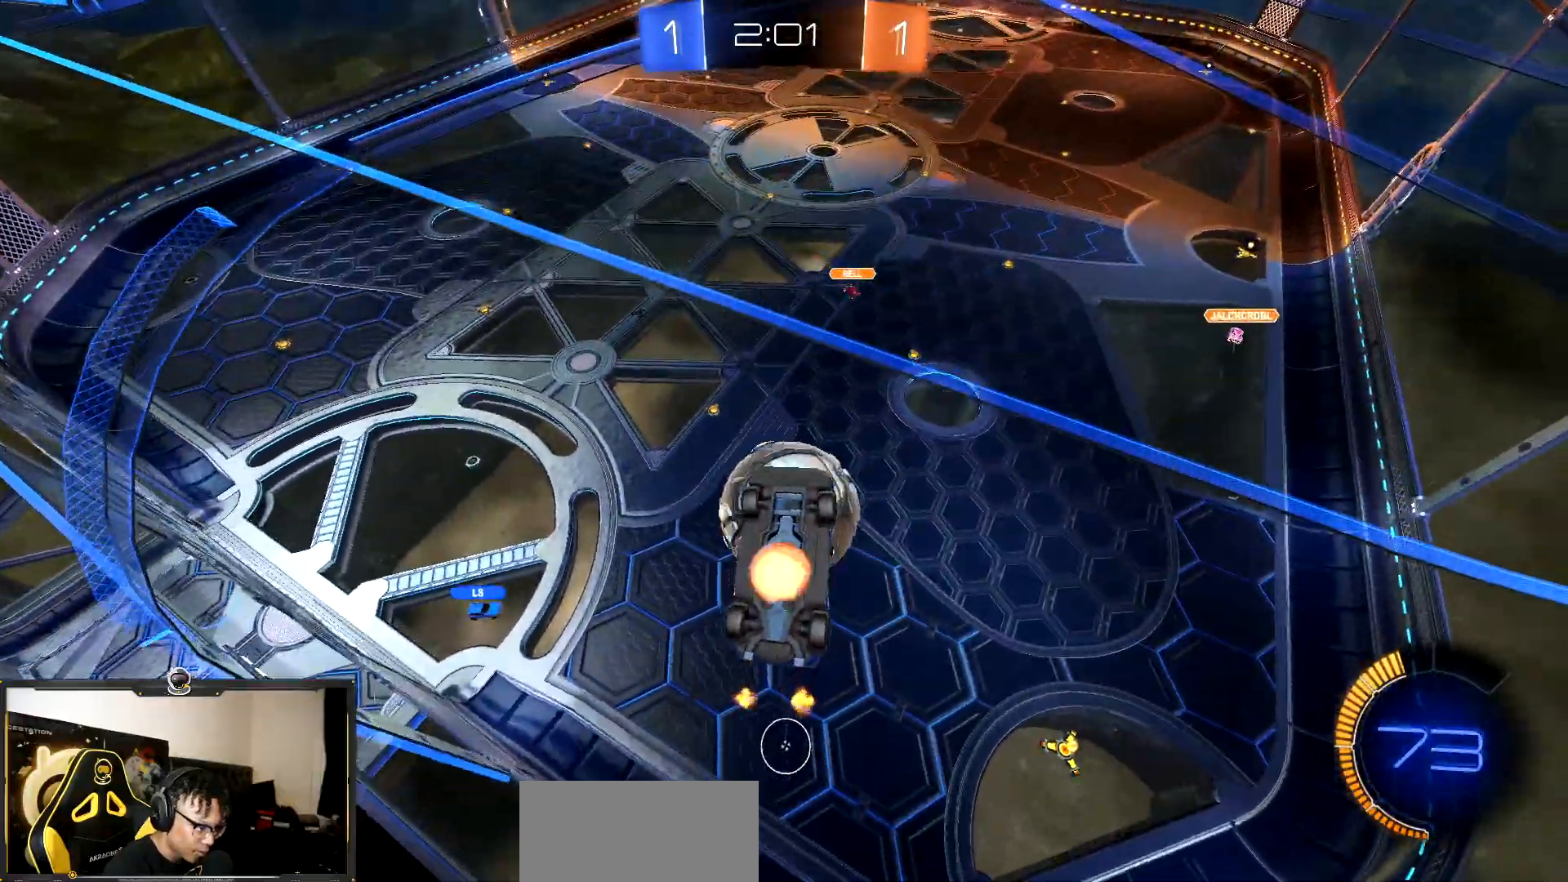
{"buttons": ["SQUARE", "R2"], "events": [[17, "CROSS", "down"], [83, "R2", "up"], [150, "CROSS", "up"], [167, "SQUARE", "down"], [367, "R2", "down"]]}
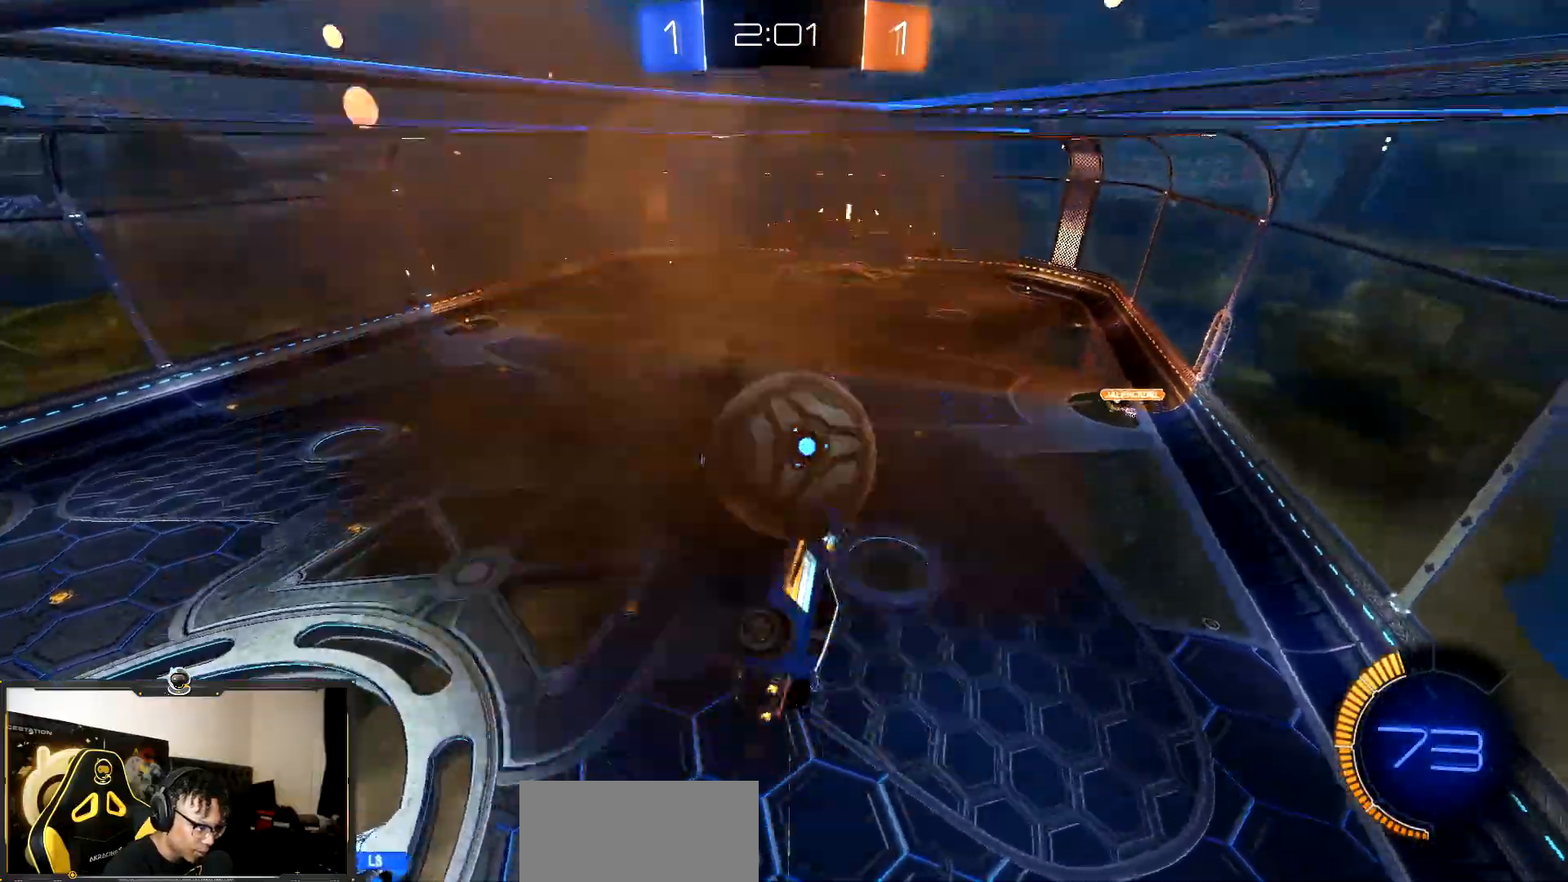
{"buttons": ["R1", "R2"], "events": [[67, "SQUARE", "up"], [100, "R1", "down"], [333, "CROSS", "down"], [433, "R1", "up"], [467, "R1", "down"], [483, "CROSS", "up"]]}
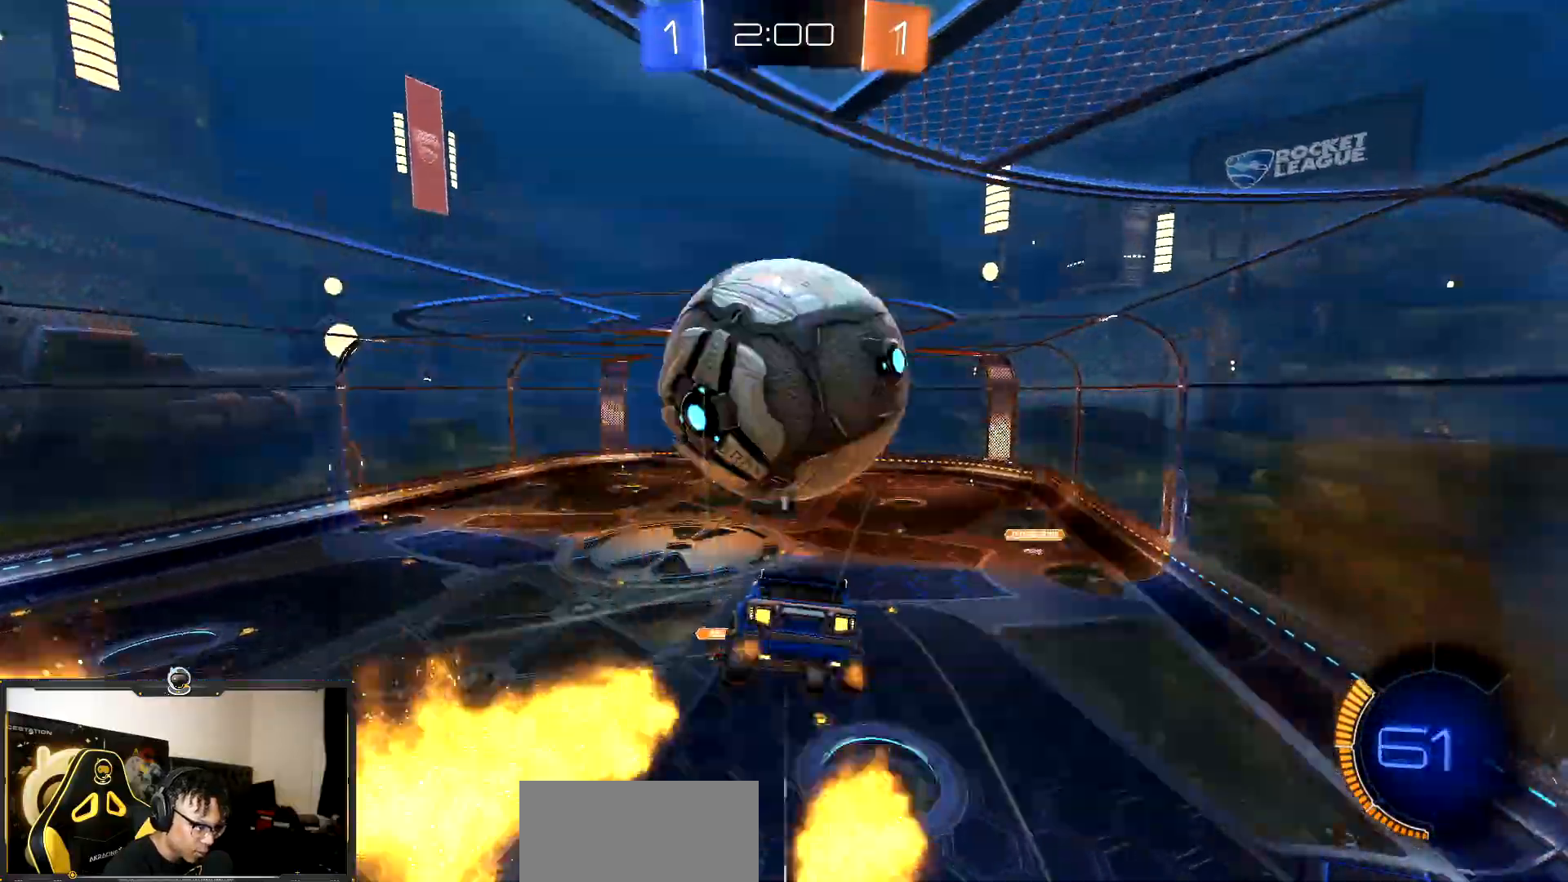
{"buttons": [], "events": [[17, "TRIANGLE", "down"], [133, "TRIANGLE", "up"], [183, "R1", "up"], [417, "R2", "up"]]}
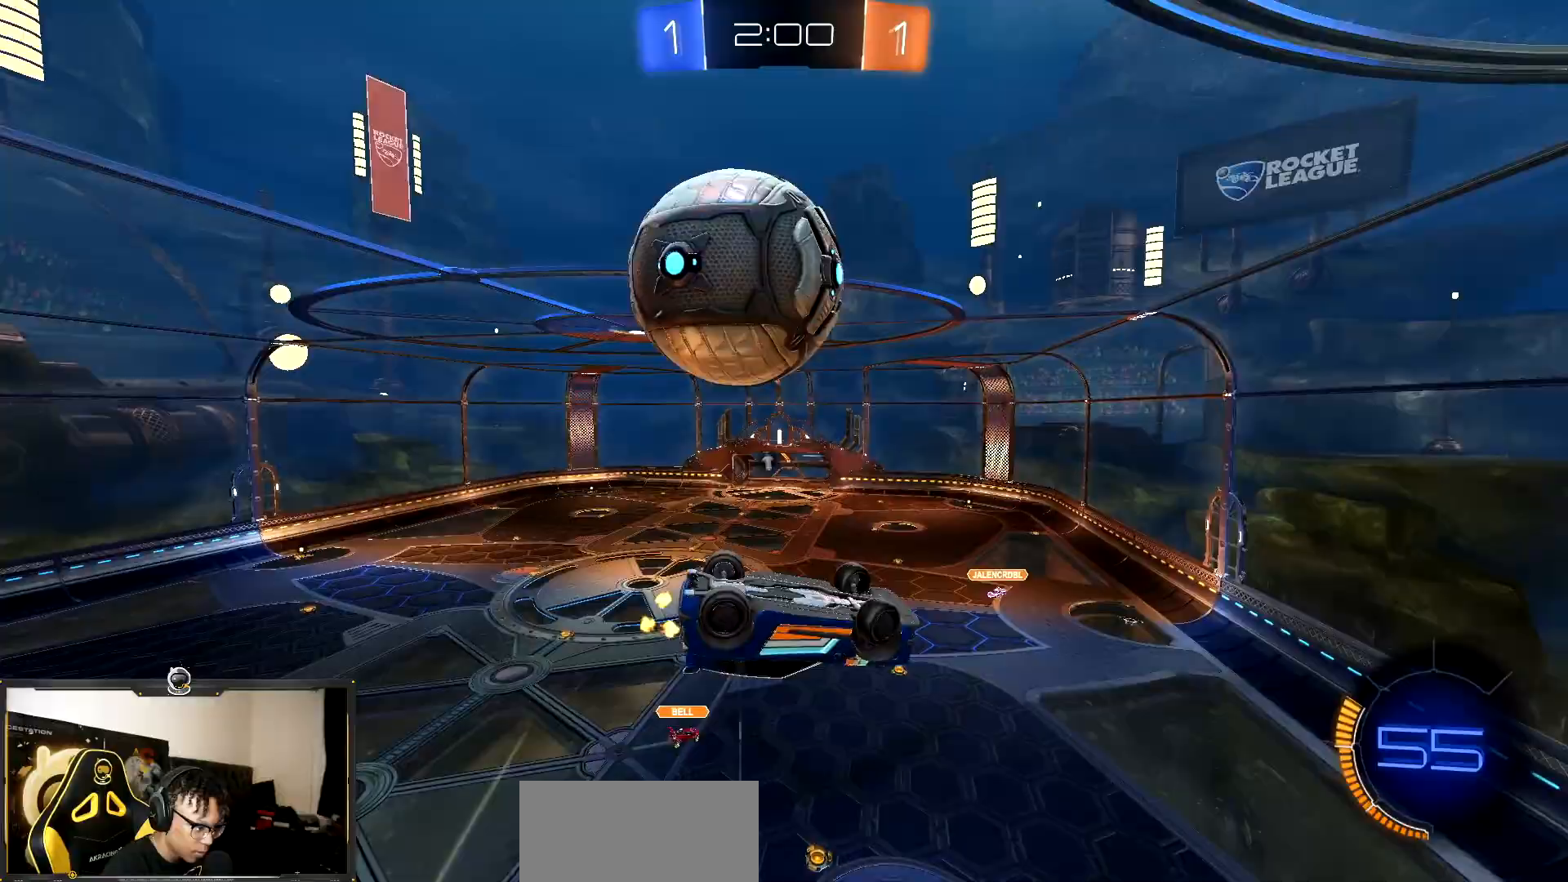
{"buttons": ["SQUARE", "R1", "R2"], "events": [[300, "R2", "down"], [333, "SQUARE", "down"], [483, "R1", "down"]]}
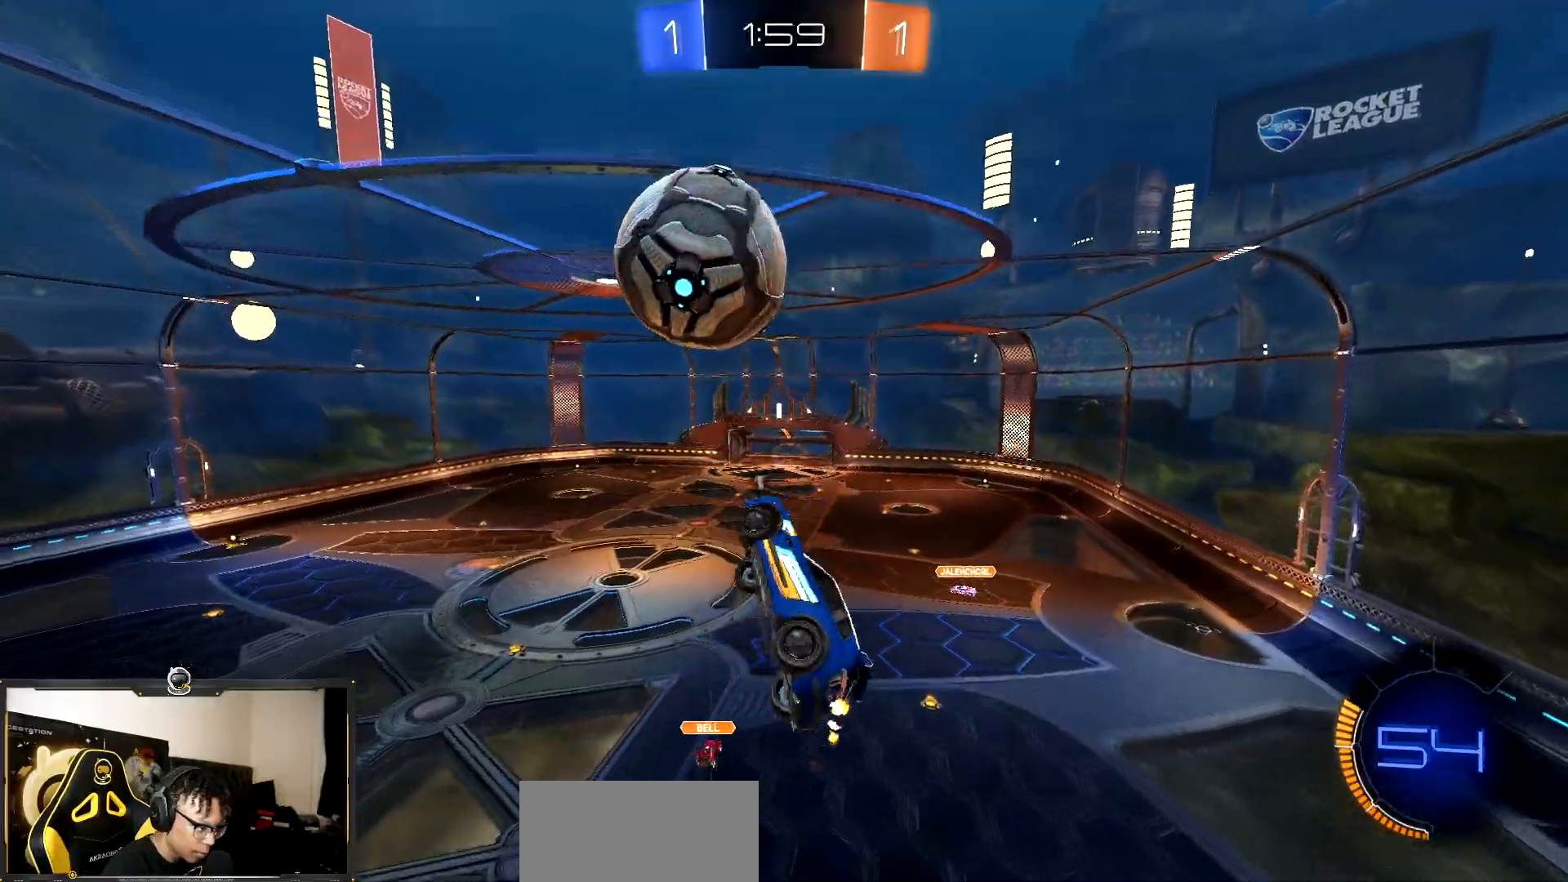
{"buttons": ["R1", "R2"], "events": [[417, "SQUARE", "up"]]}
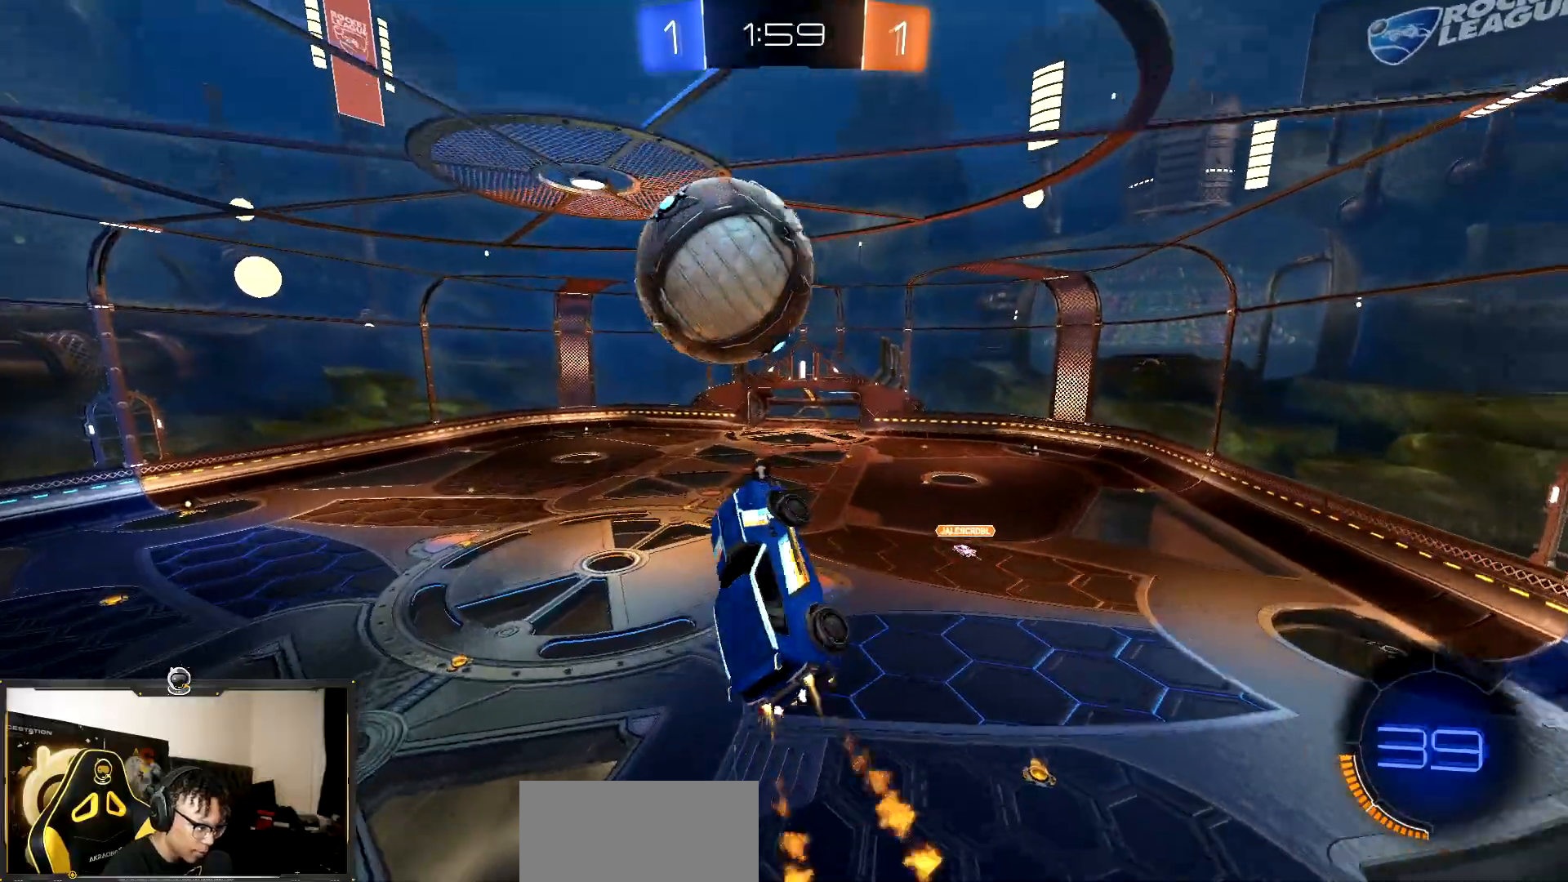
{"buttons": ["SQUARE", "R2"], "events": [[33, "R1", "up"], [167, "SQUARE", "down"], [317, "R1", "down"], [467, "R1", "up"]]}
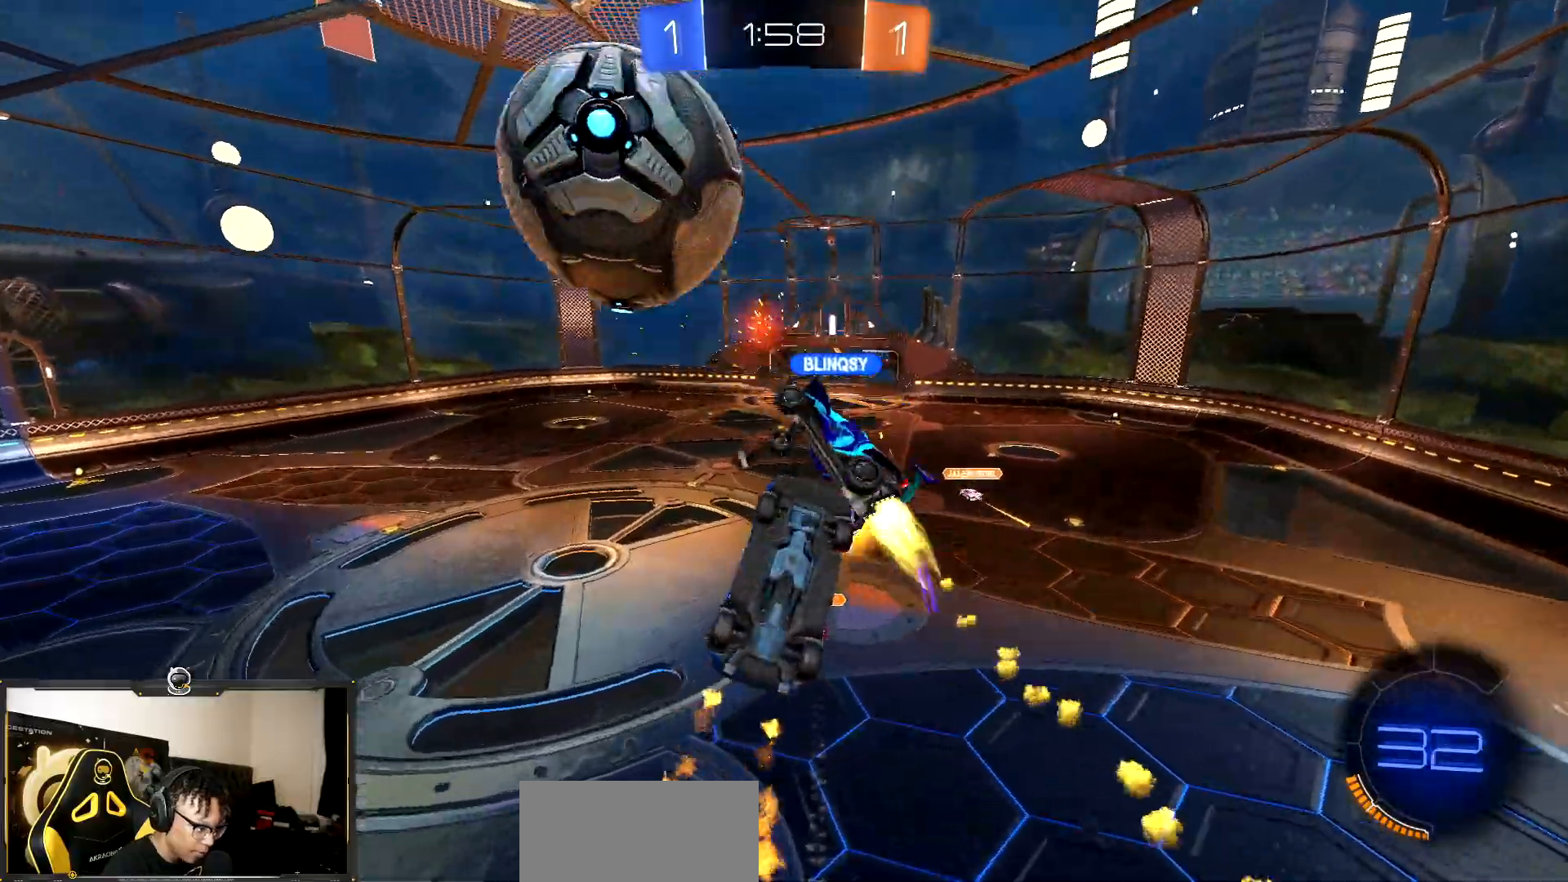
{"buttons": ["L1", "R2"], "events": [[183, "TRIANGLE", "down"], [317, "SQUARE", "up"], [333, "TRIANGLE", "up"], [417, "L1", "down"]]}
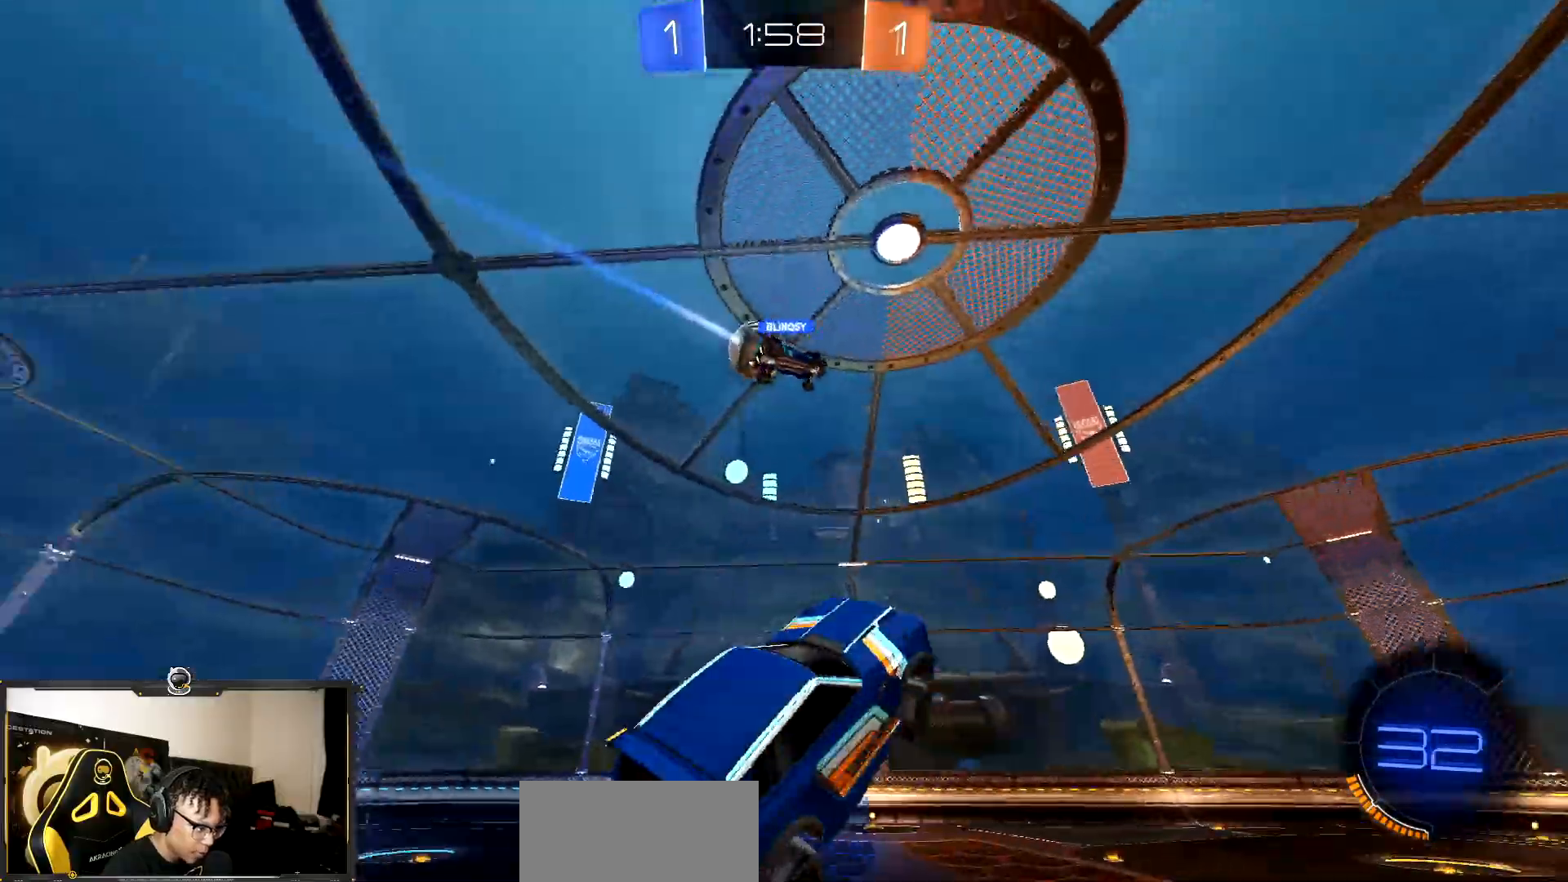
{"buttons": ["TRIANGLE", "R1", "R2"], "events": [[50, "L1", "up"], [367, "R1", "down"], [417, "TRIANGLE", "down"]]}
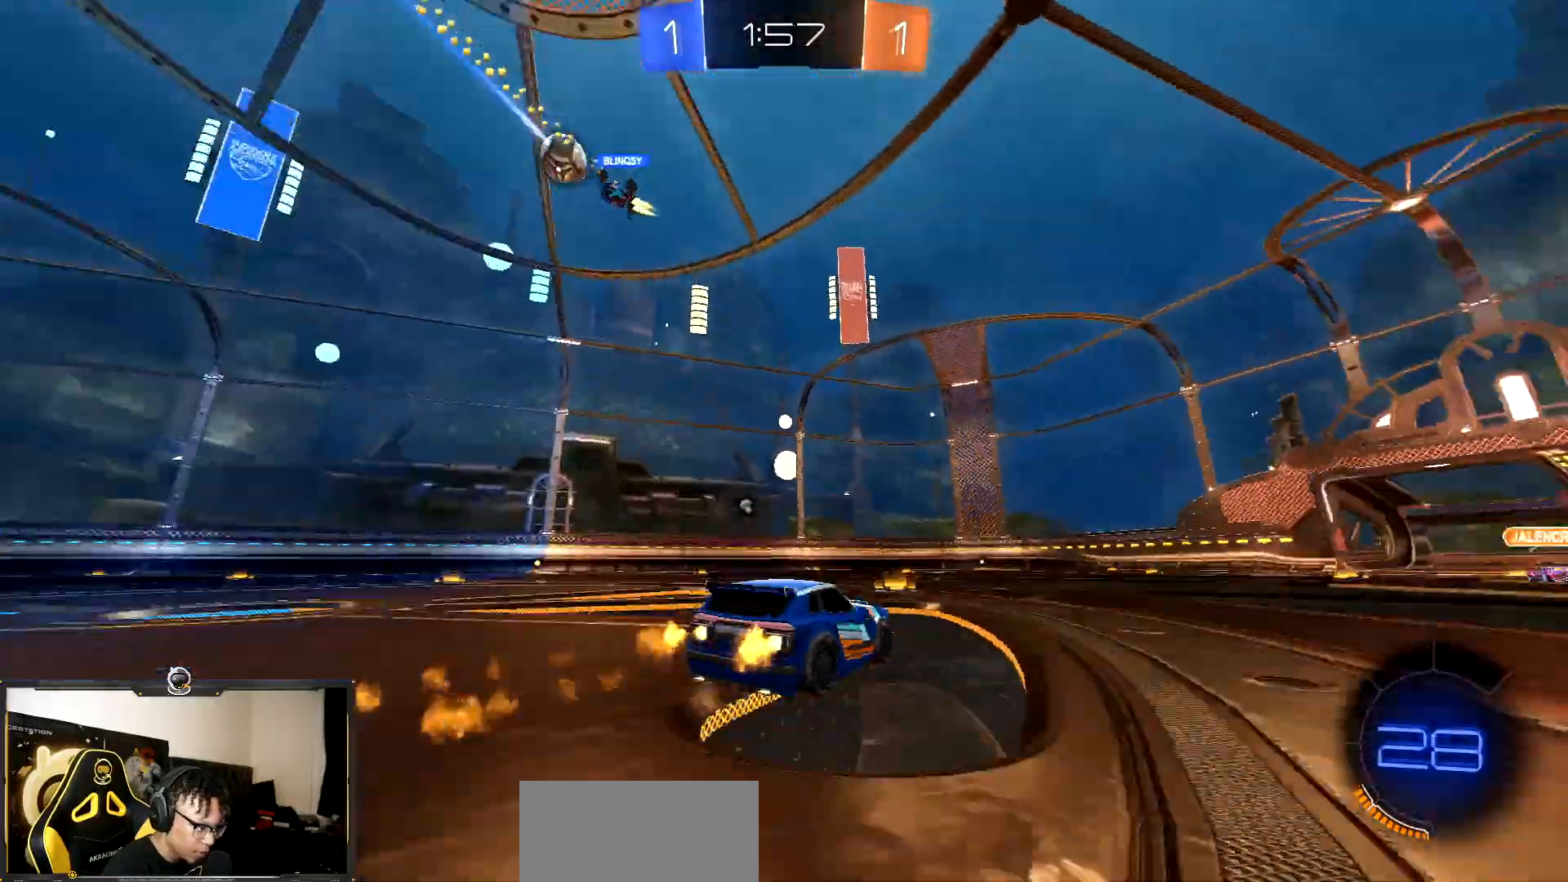
{"buttons": ["R1", "R2"], "events": [[17, "TRIANGLE", "up"], [283, "TRIANGLE", "down"], [383, "R1", "up"], [400, "TRIANGLE", "up"], [467, "R1", "down"]]}
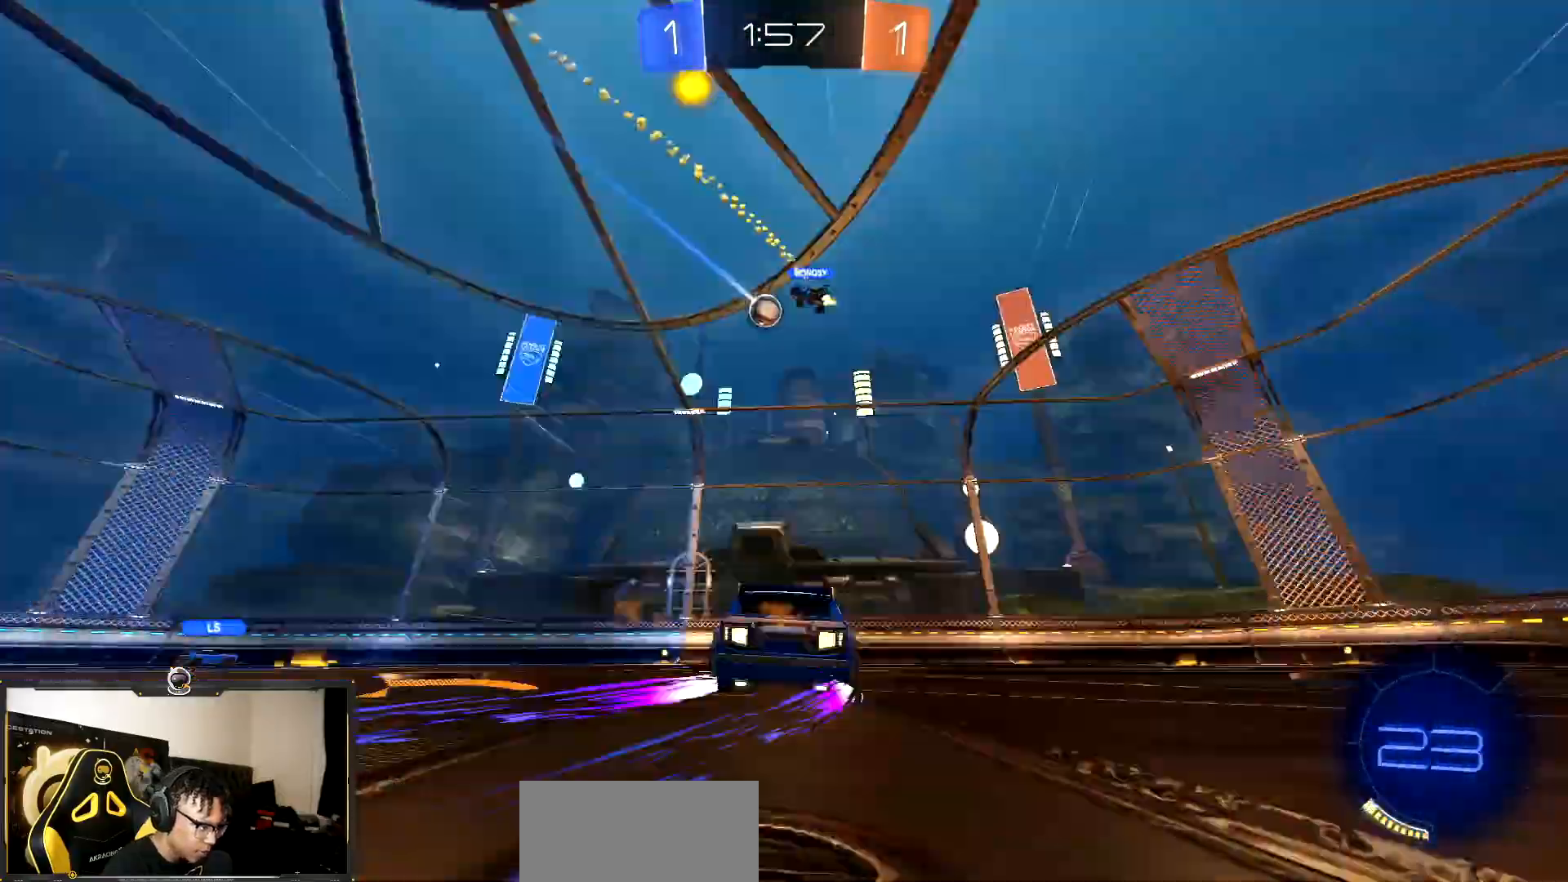
{"buttons": ["R2"], "events": [[67, "R1", "up"]]}
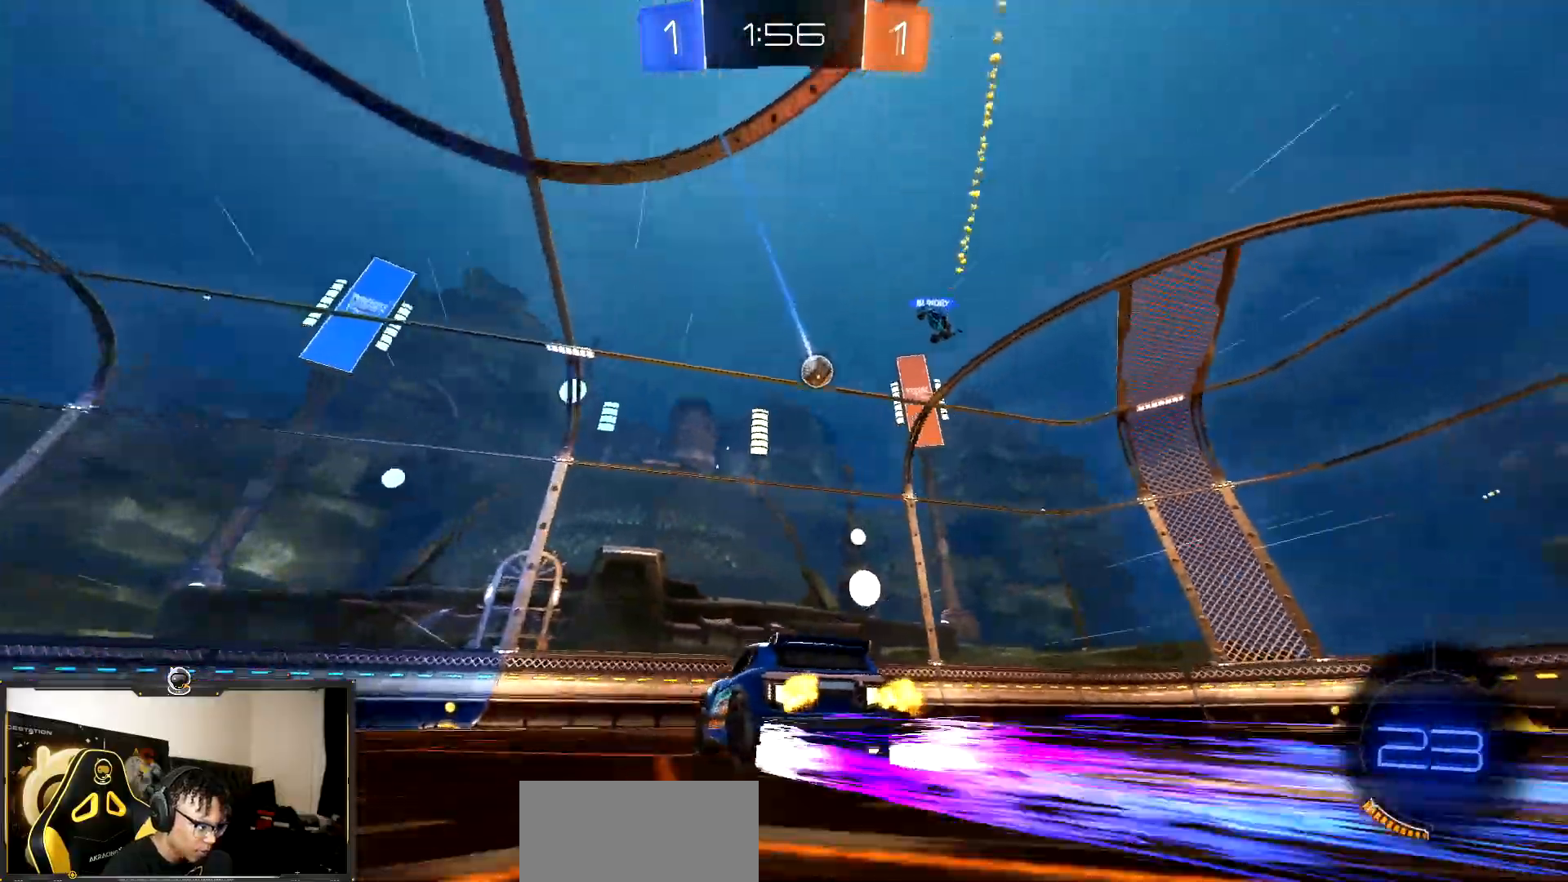
{"buttons": ["R2"], "events": [[200, "L1", "down"], [300, "L1", "up"]]}
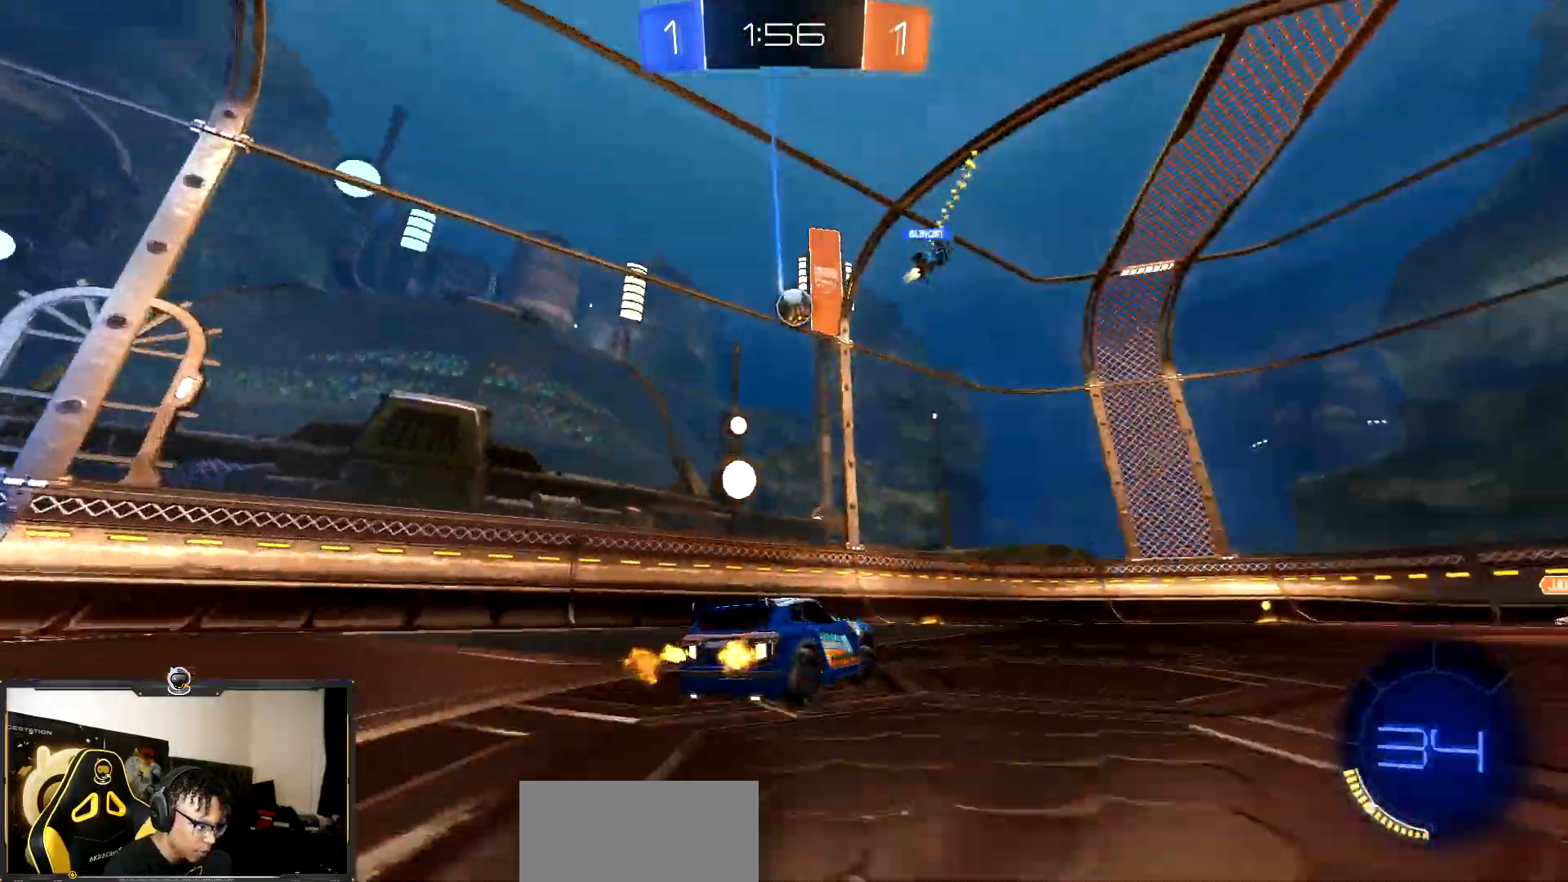
{"buttons": ["R2"], "events": []}
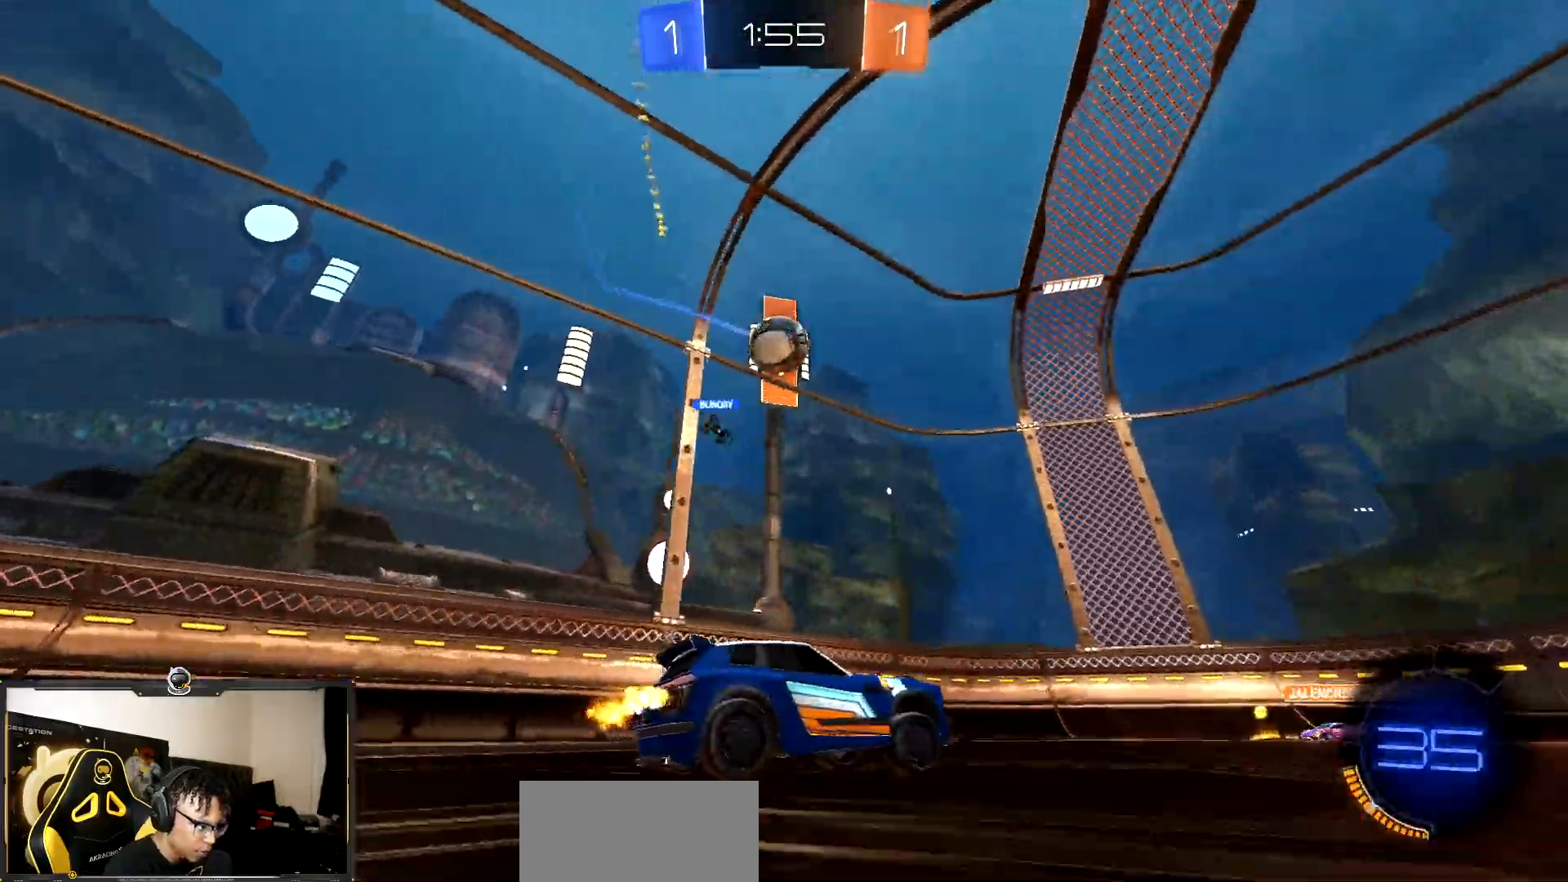
{"buttons": ["L1", "R1", "R2"], "events": [[17, "R2", "up"], [117, "L2", "down"], [200, "R1", "down"], [200, "R2", "down"], [233, "L2", "up"], [333, "CROSS", "down"], [417, "L1", "down"], [500, "CROSS", "up"]]}
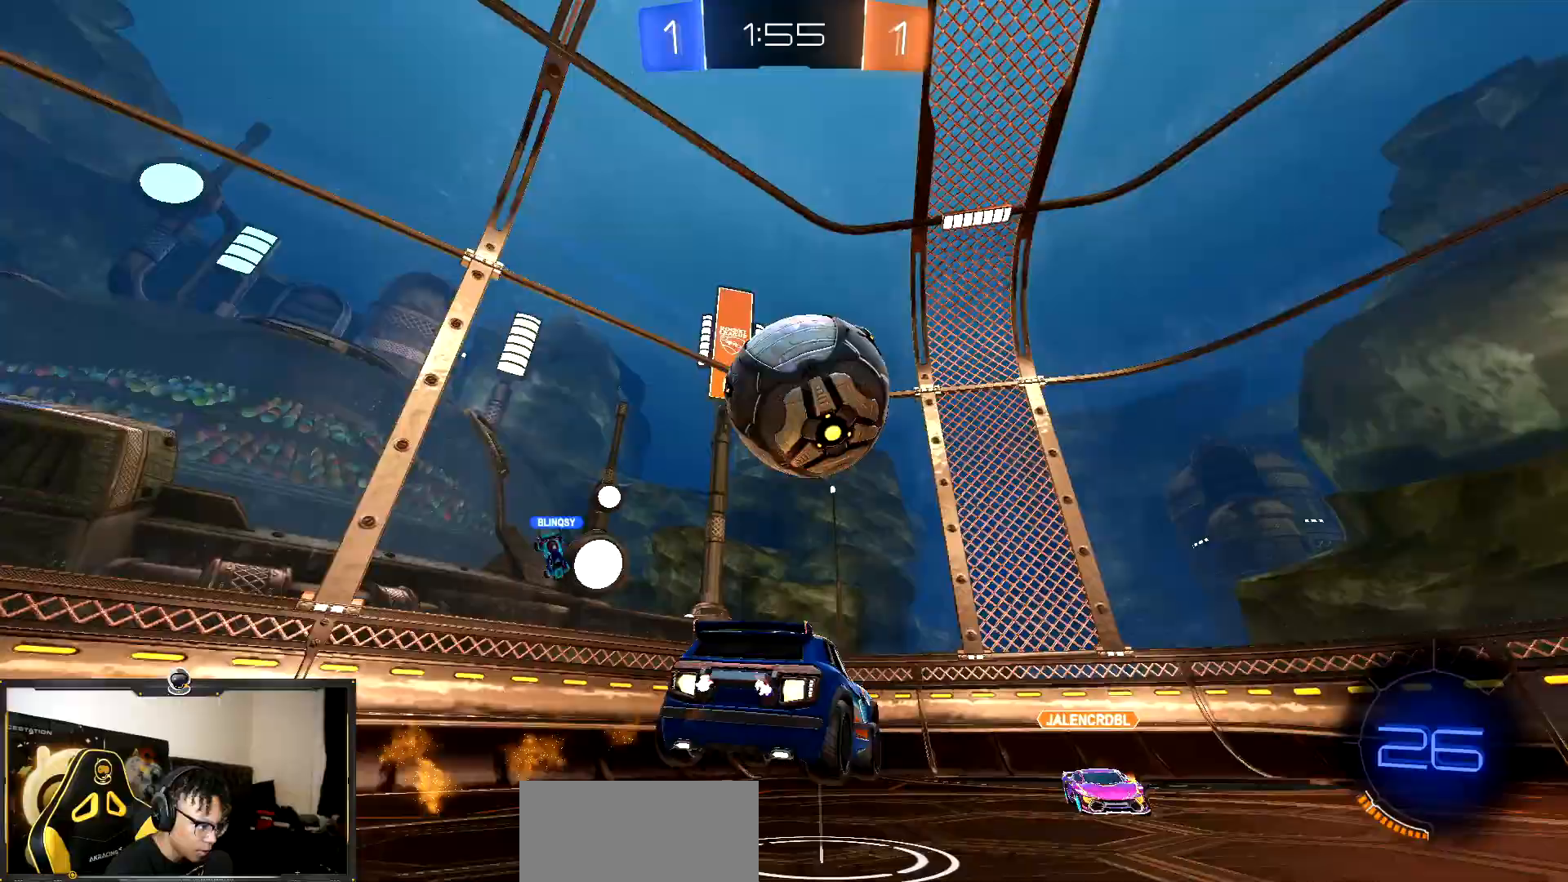
{"buttons": ["CROSS", "L1", "R1", "R2"], "events": [[167, "CROSS", "down"]]}
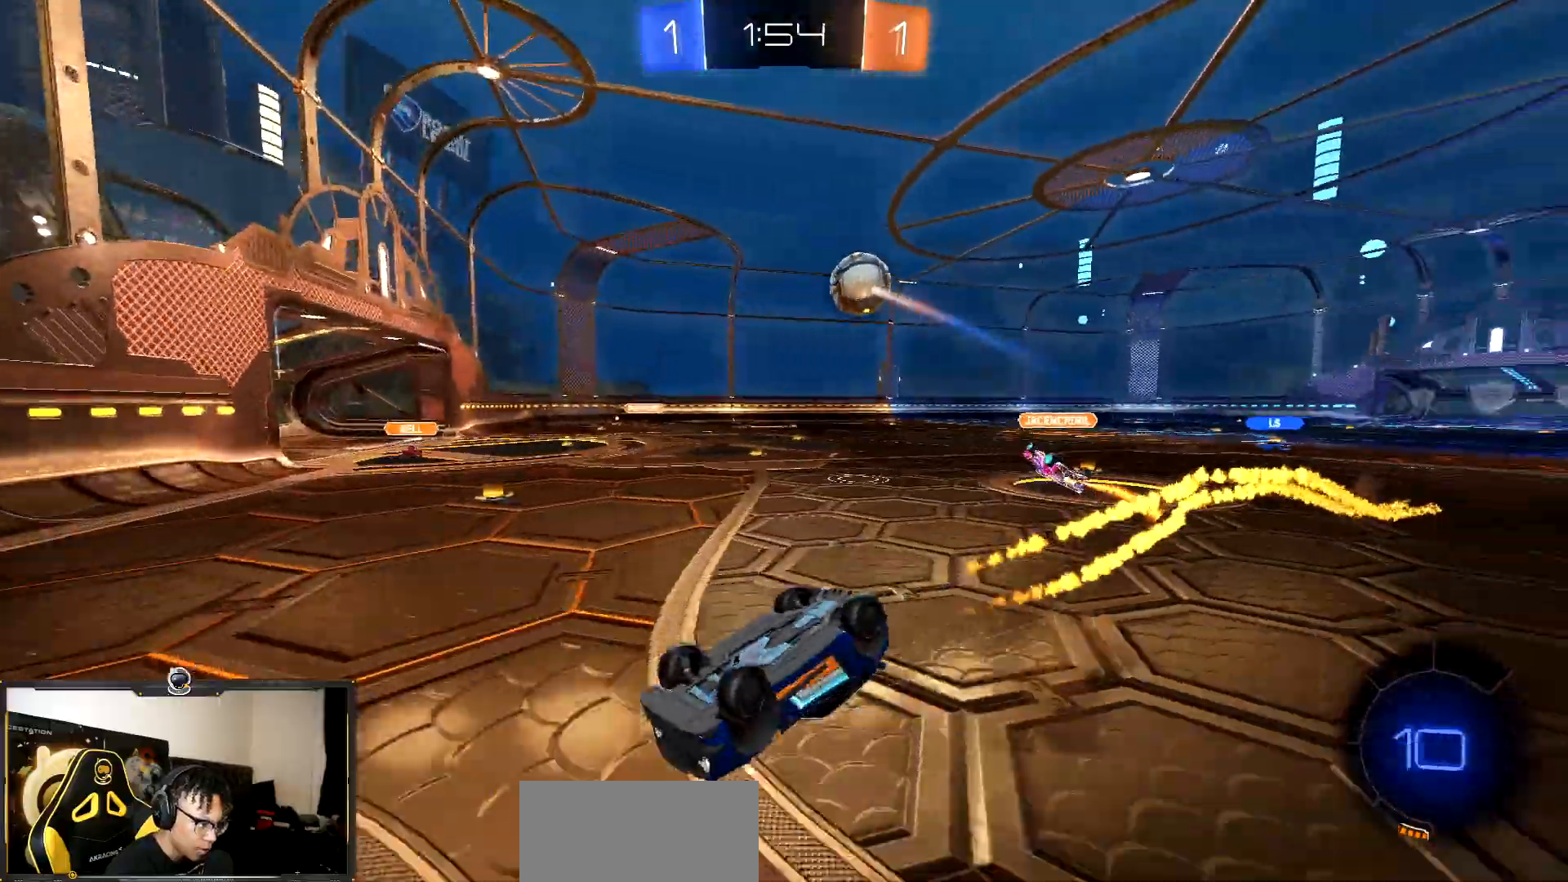
{"buttons": ["R2"], "events": [[67, "CROSS", "up"], [167, "L1", "up"], [167, "R1", "up"]]}
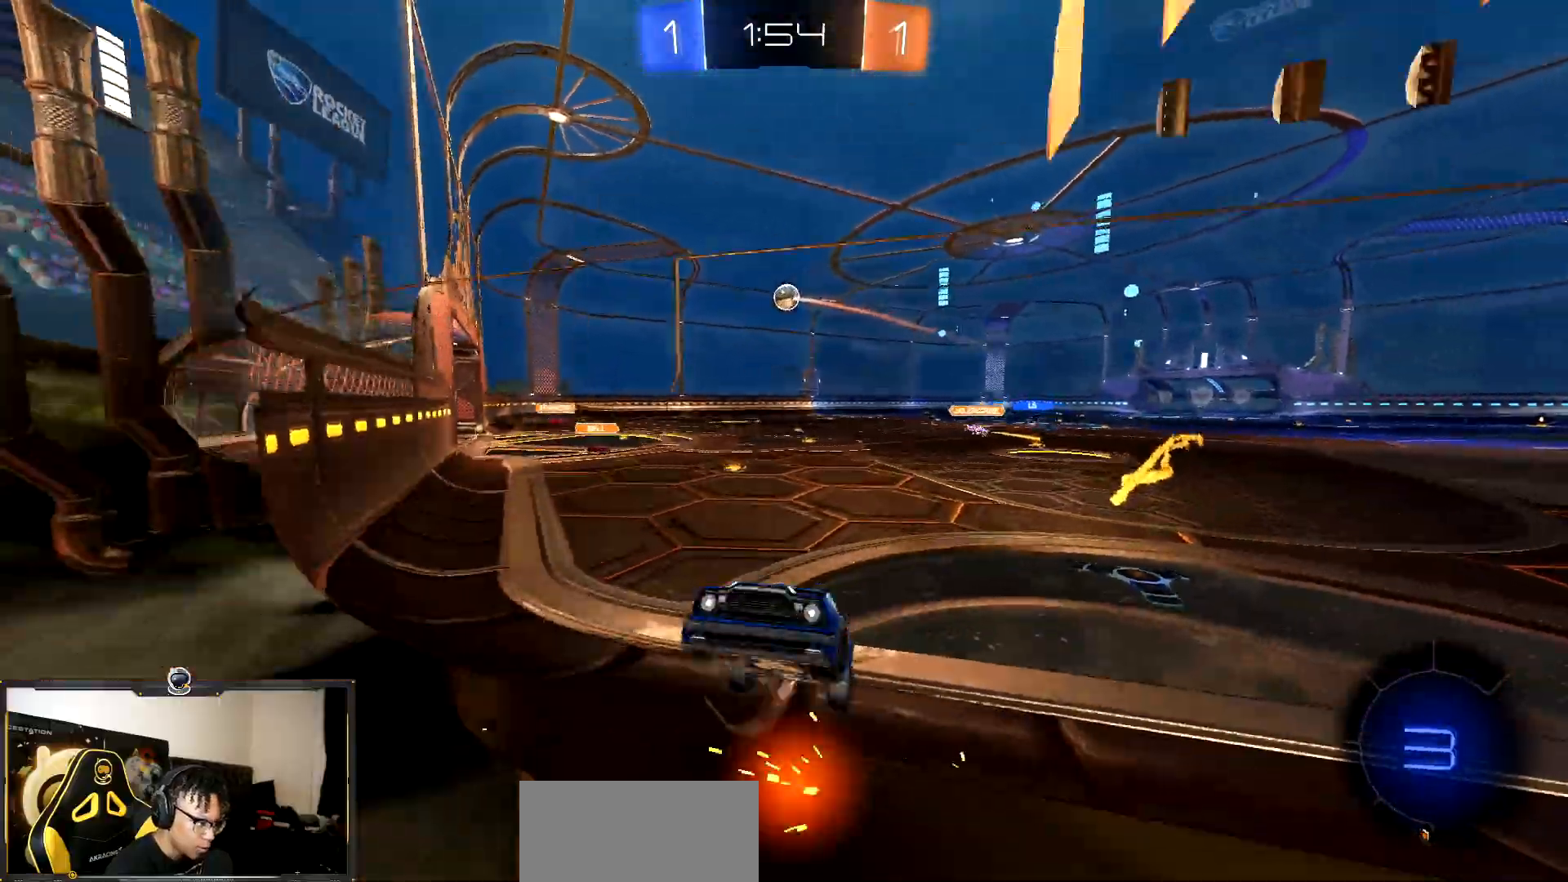
{"buttons": ["R2"], "events": []}
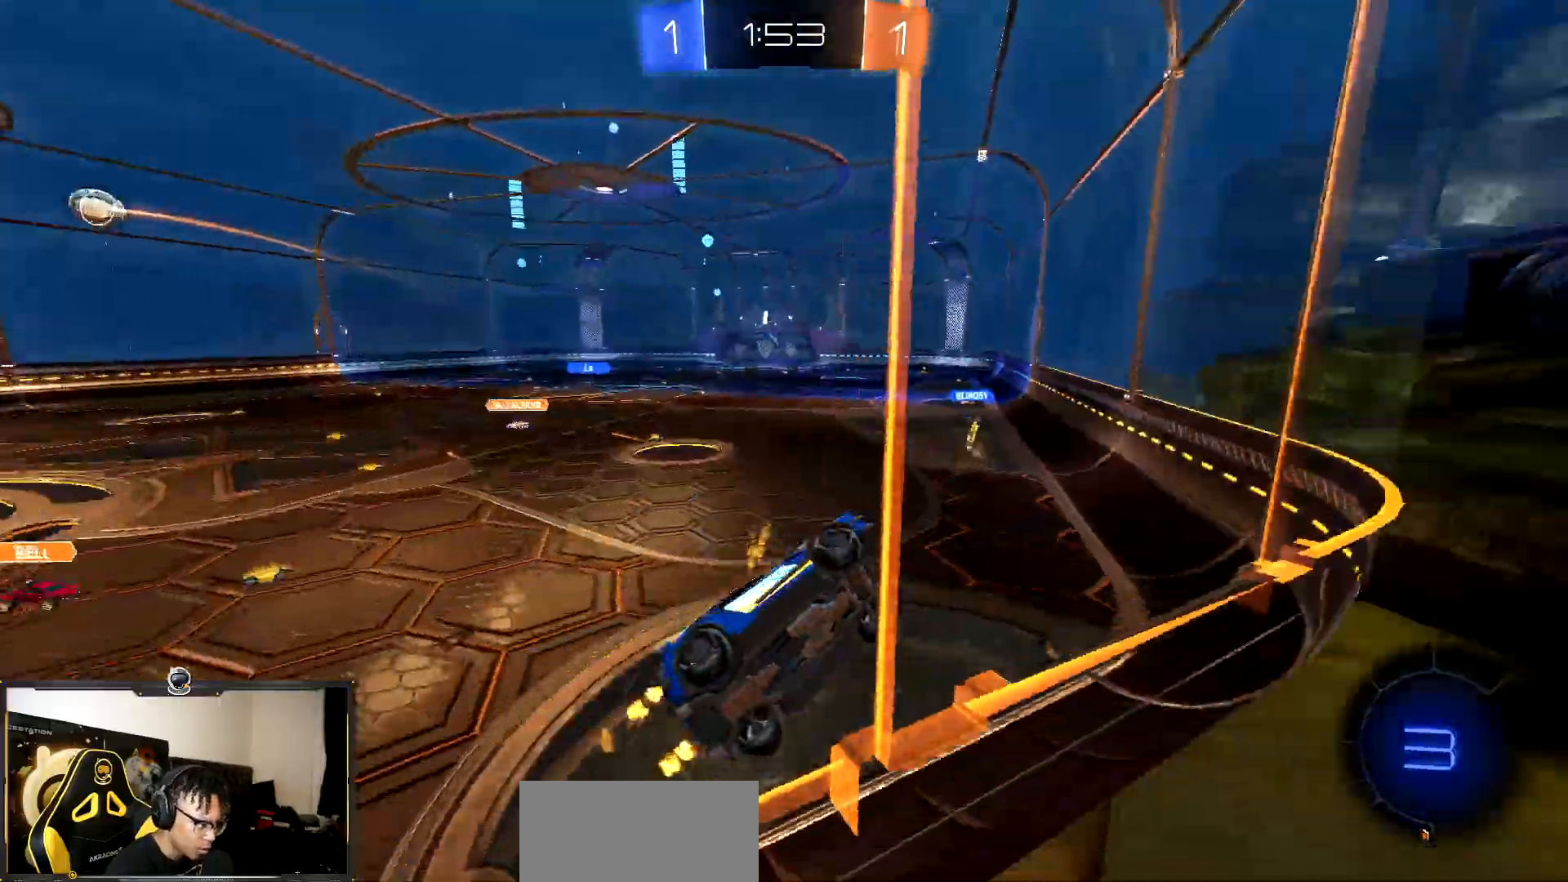
{"buttons": ["R2"], "events": []}
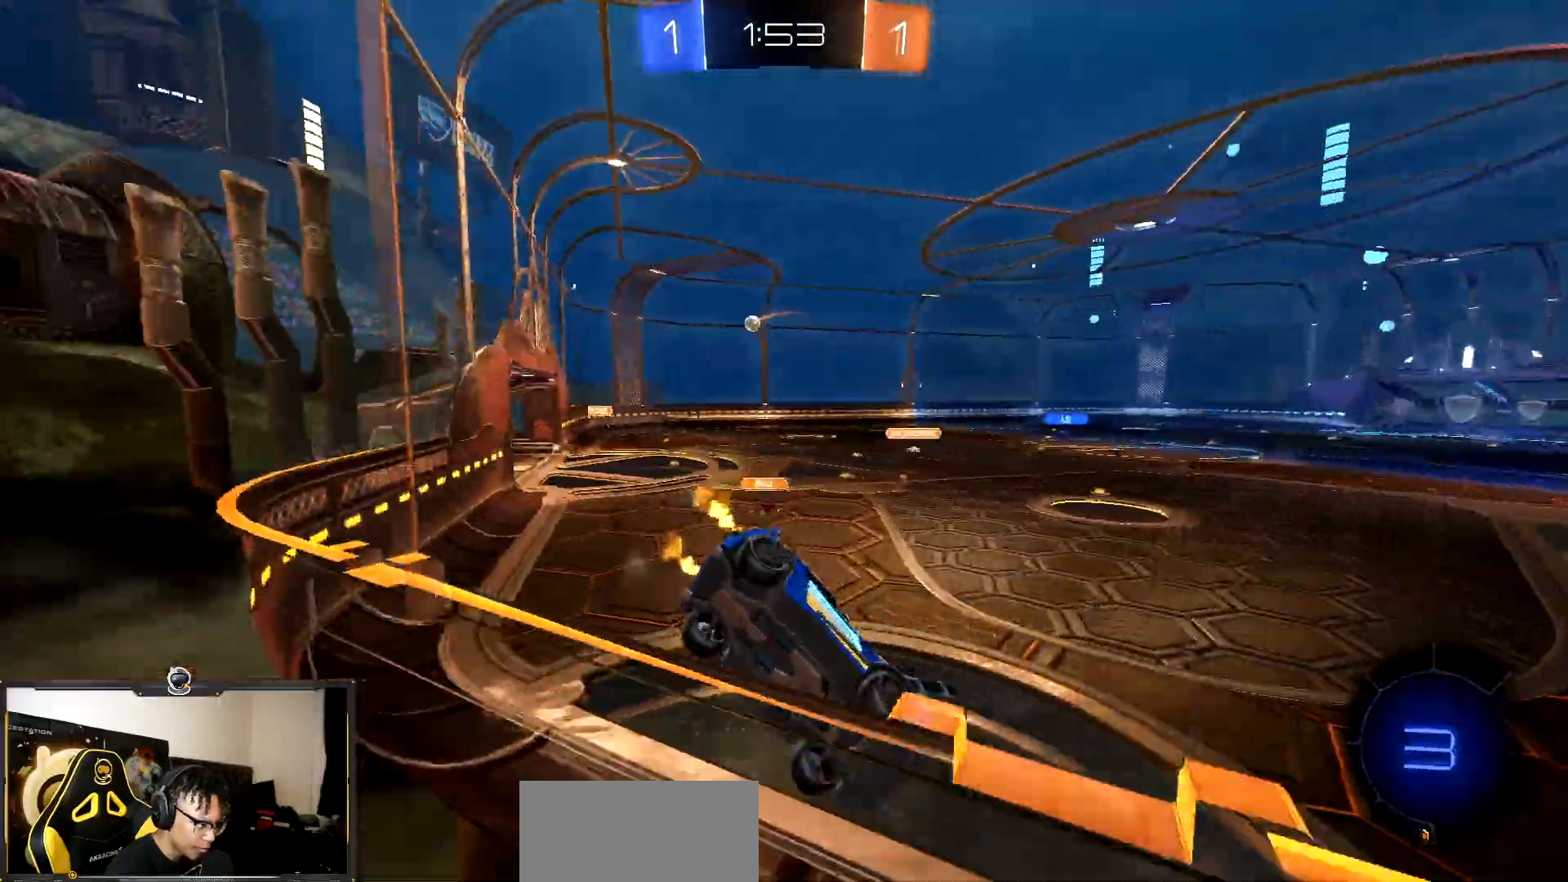
{"buttons": ["R1", "R2"], "events": [[400, "R1", "down"]]}
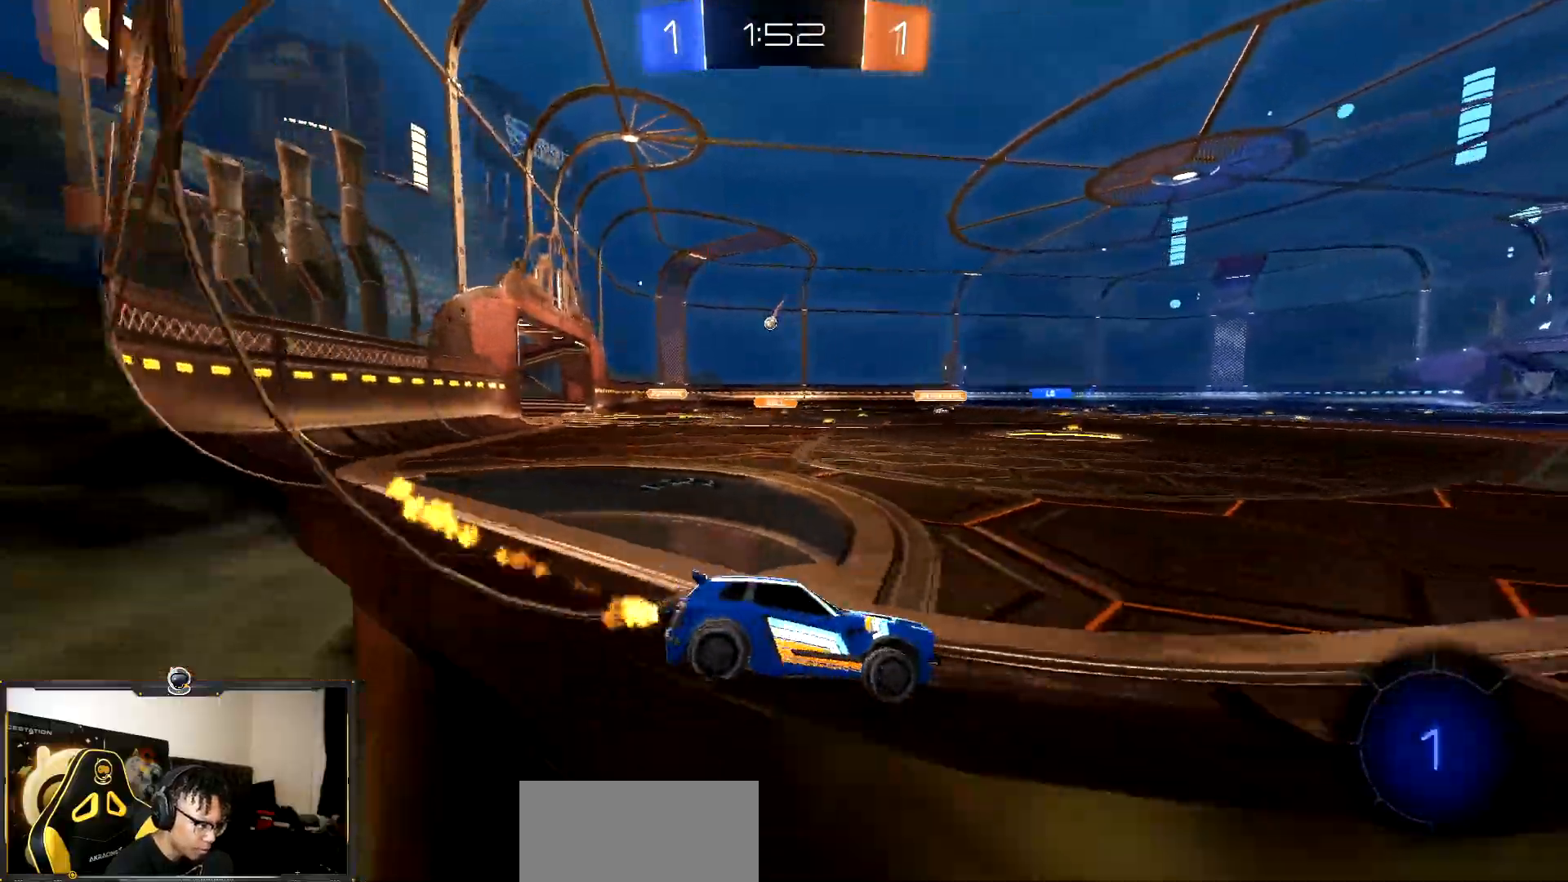
{"buttons": ["TRIANGLE", "R1", "R2"], "events": [[217, "CROSS", "down"], [333, "CROSS", "up"], [400, "CROSS", "down"], [450, "TRIANGLE", "down"], [467, "CROSS", "up"]]}
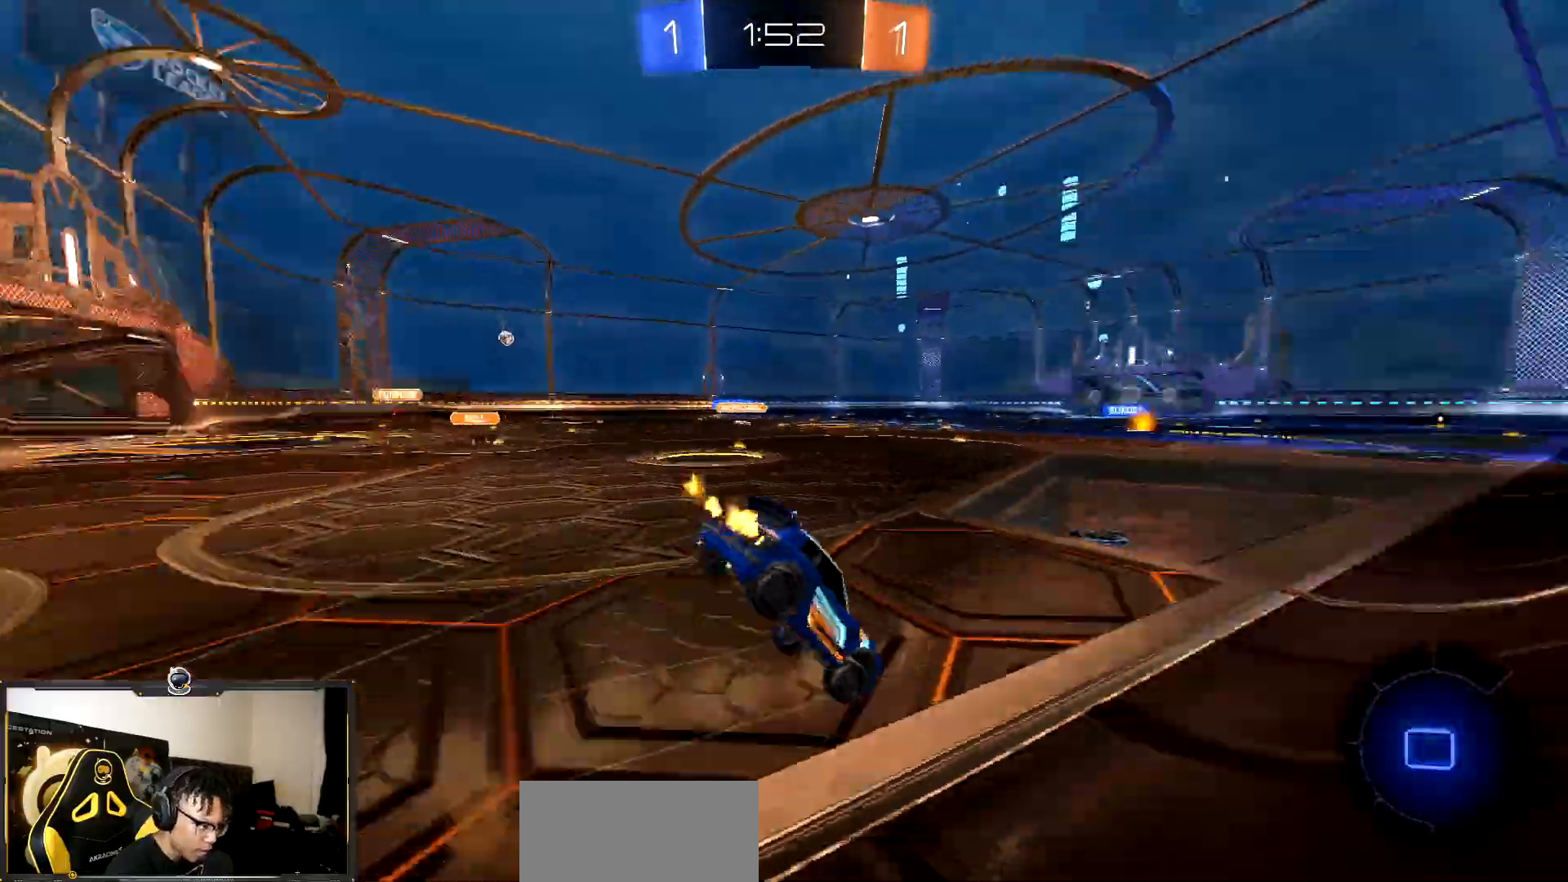
{"buttons": ["R2"], "events": [[100, "TRIANGLE", "up"], [133, "R1", "up"], [183, "TRIANGLE", "down"], [317, "TRIANGLE", "up"]]}